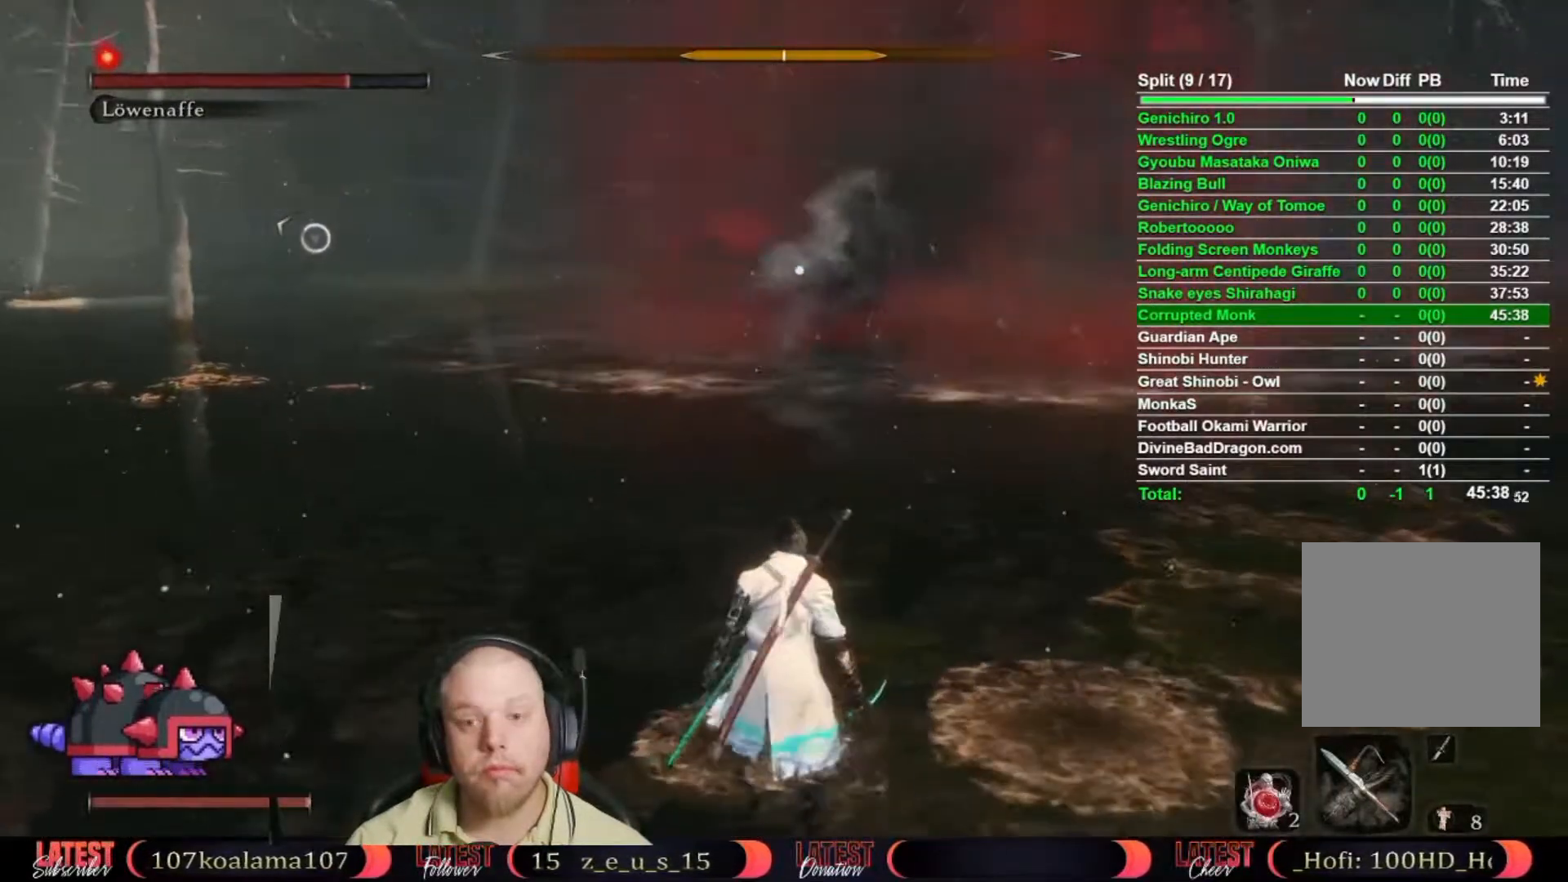
Gameplay with a controller (Xbox layout); each line is a JSON object with the inputs held at the frame after it. "button_events" lists button changes between this image and that frame as [ms after this image, input, new state], when the widget could be followed in between (sticks are given only as held states). This document gives stick clicks only as held states, not as events. Not read: L1 L2 R1 R2.
{"buttons": [], "left_stick": "center", "right_stick": "center", "button_events": []}
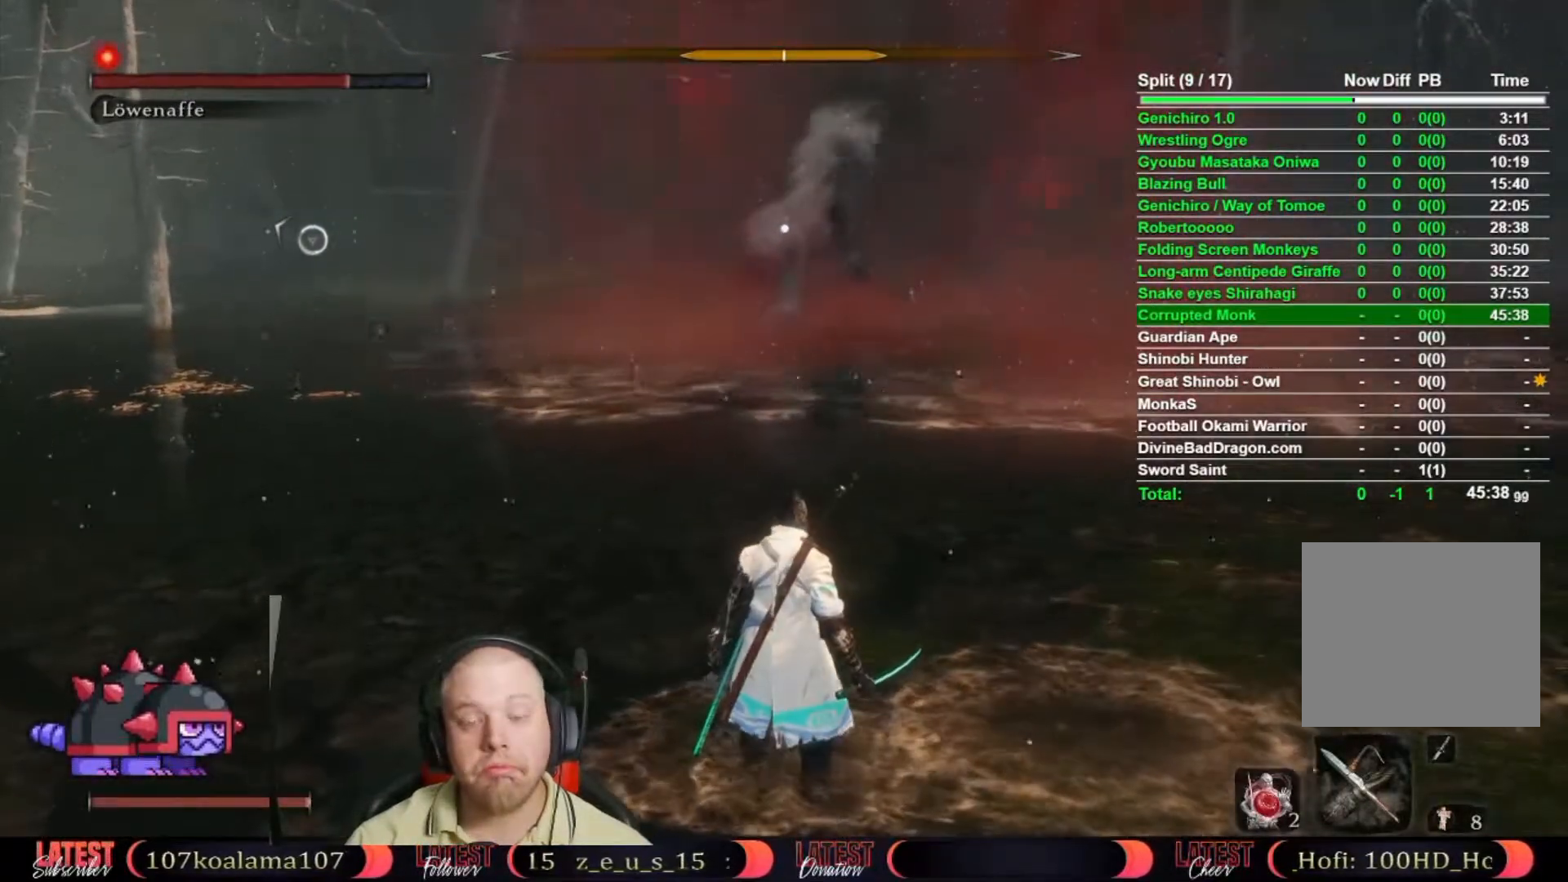
{"buttons": [], "left_stick": "center", "right_stick": "center", "button_events": []}
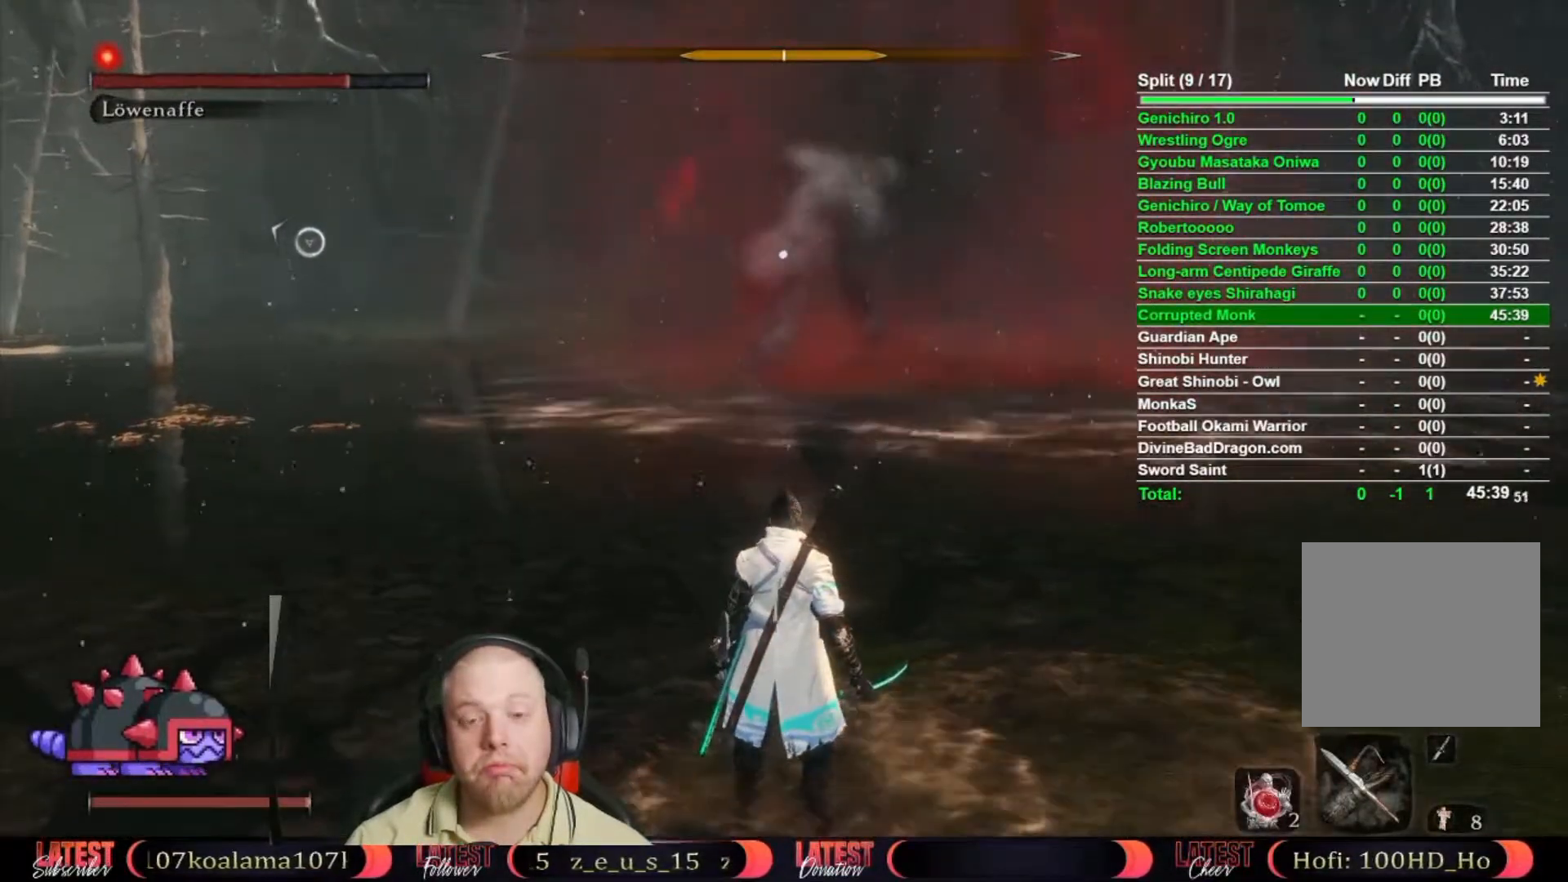
{"buttons": [], "left_stick": "center", "right_stick": "center", "button_events": []}
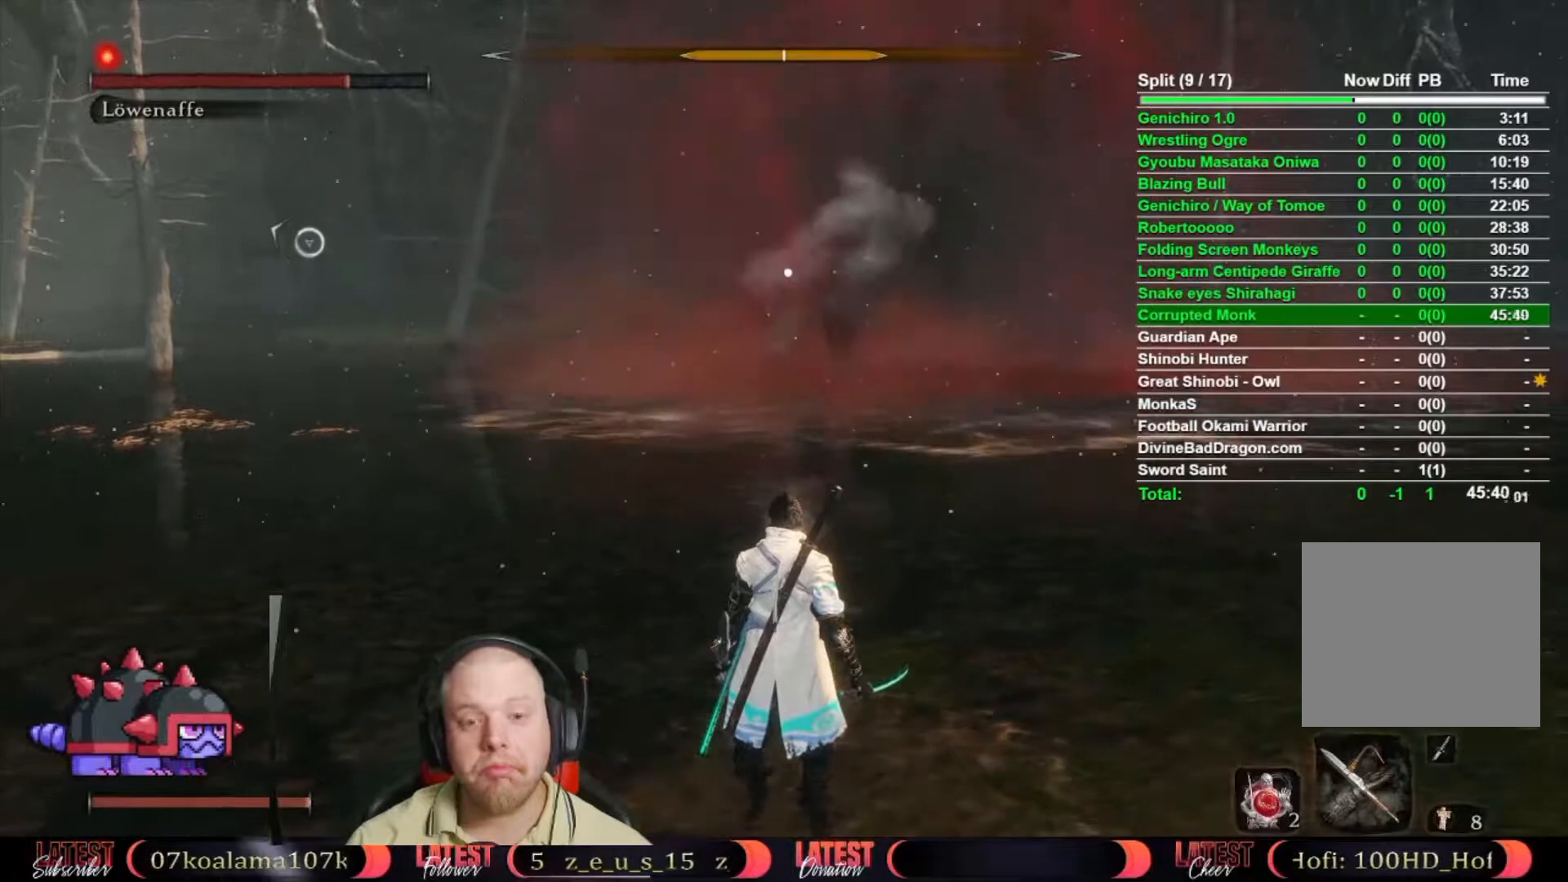
{"buttons": [], "left_stick": "center", "right_stick": "center", "button_events": []}
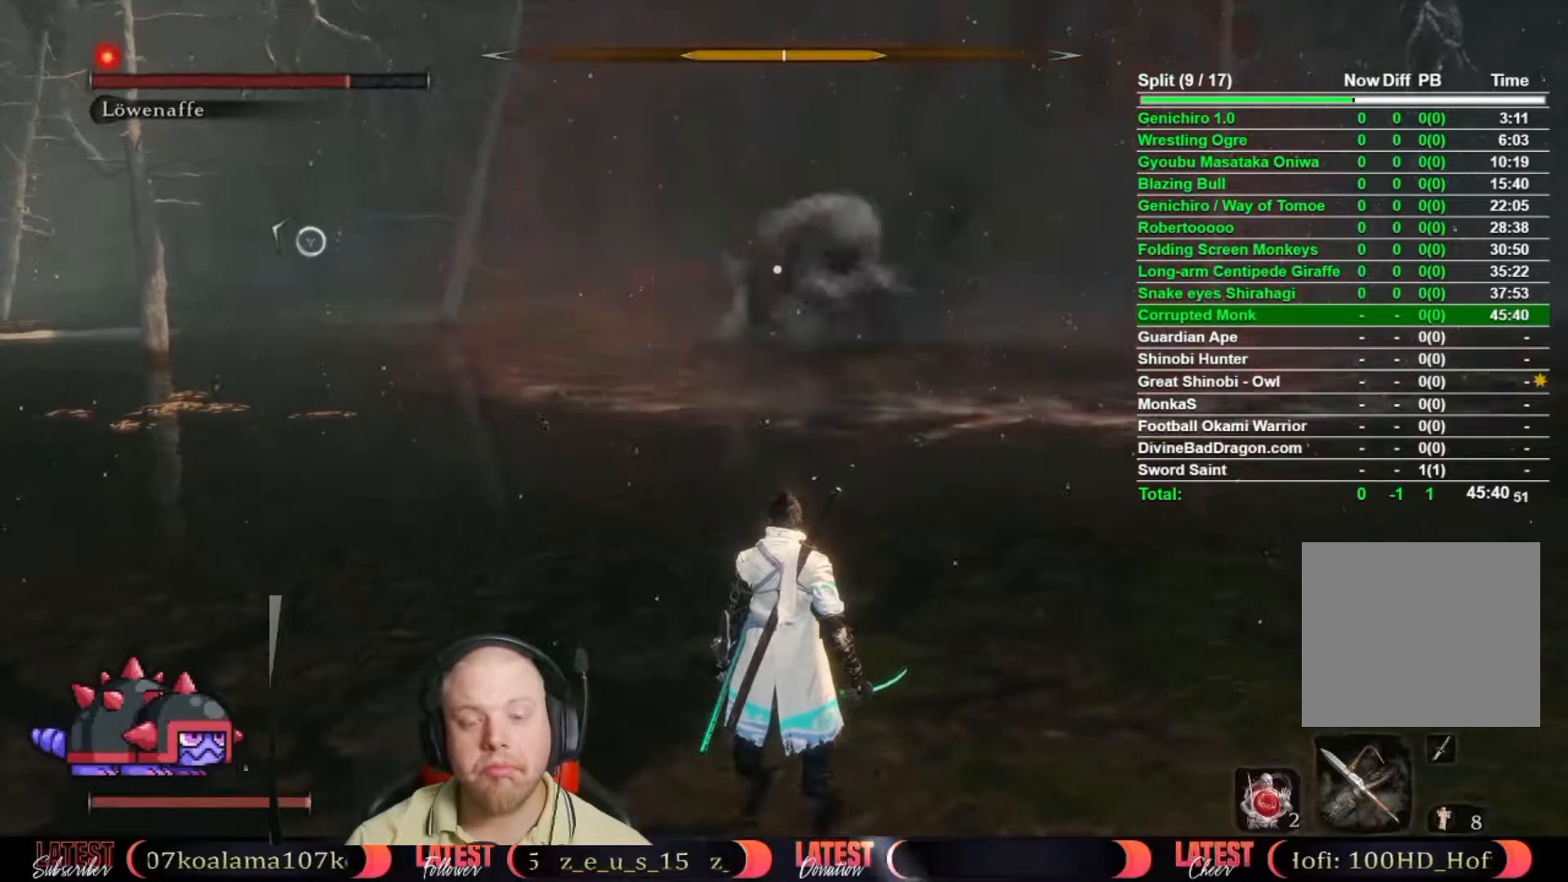
{"buttons": [], "left_stick": "up", "right_stick": "center", "button_events": []}
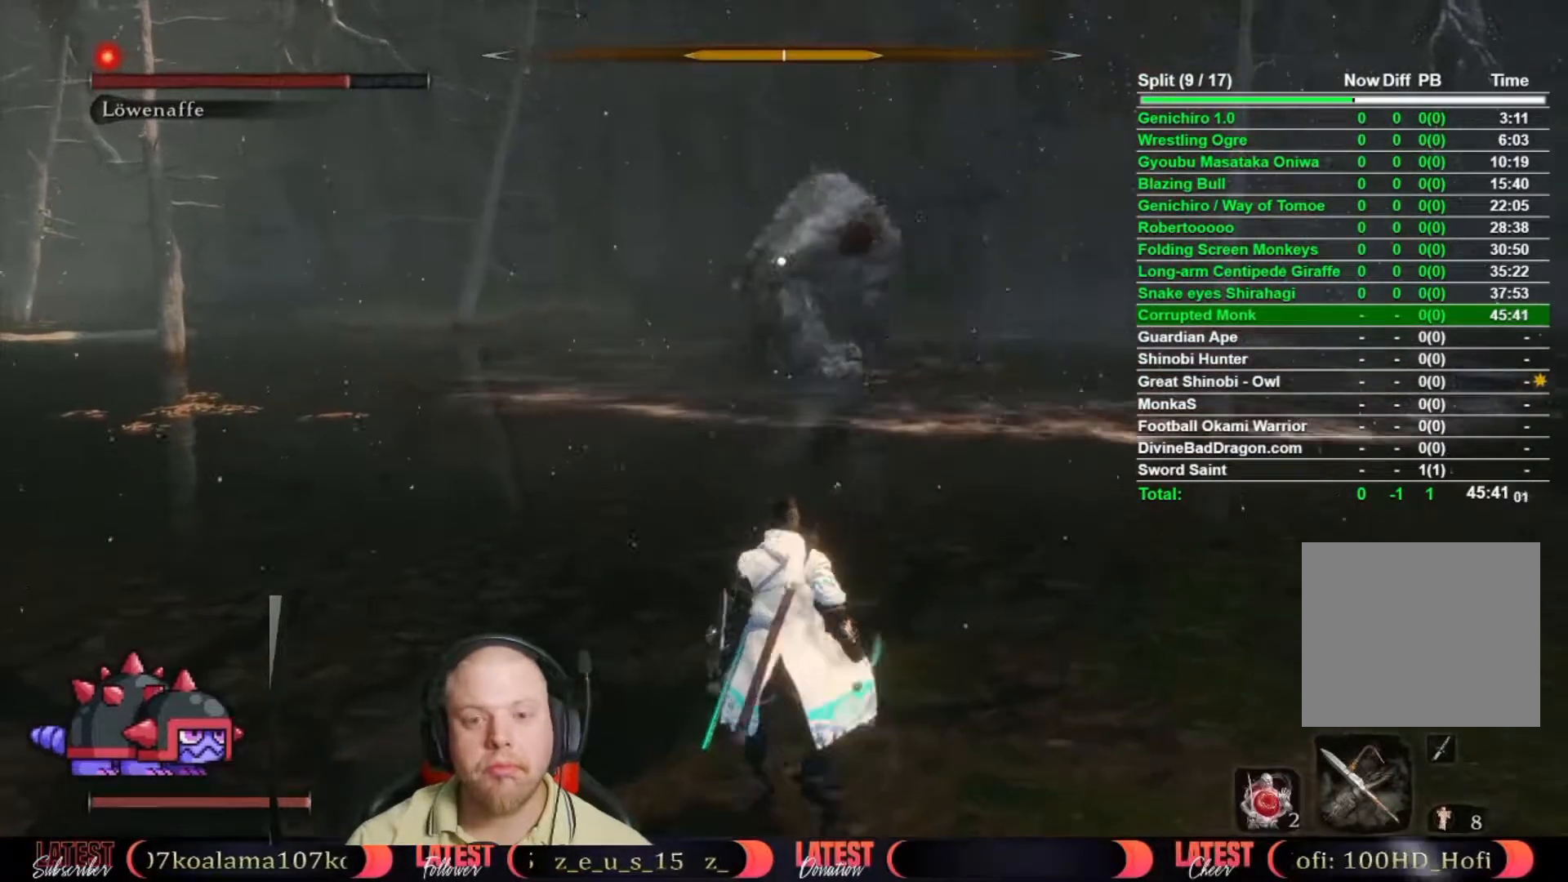
{"buttons": [], "left_stick": "up", "right_stick": "center", "button_events": []}
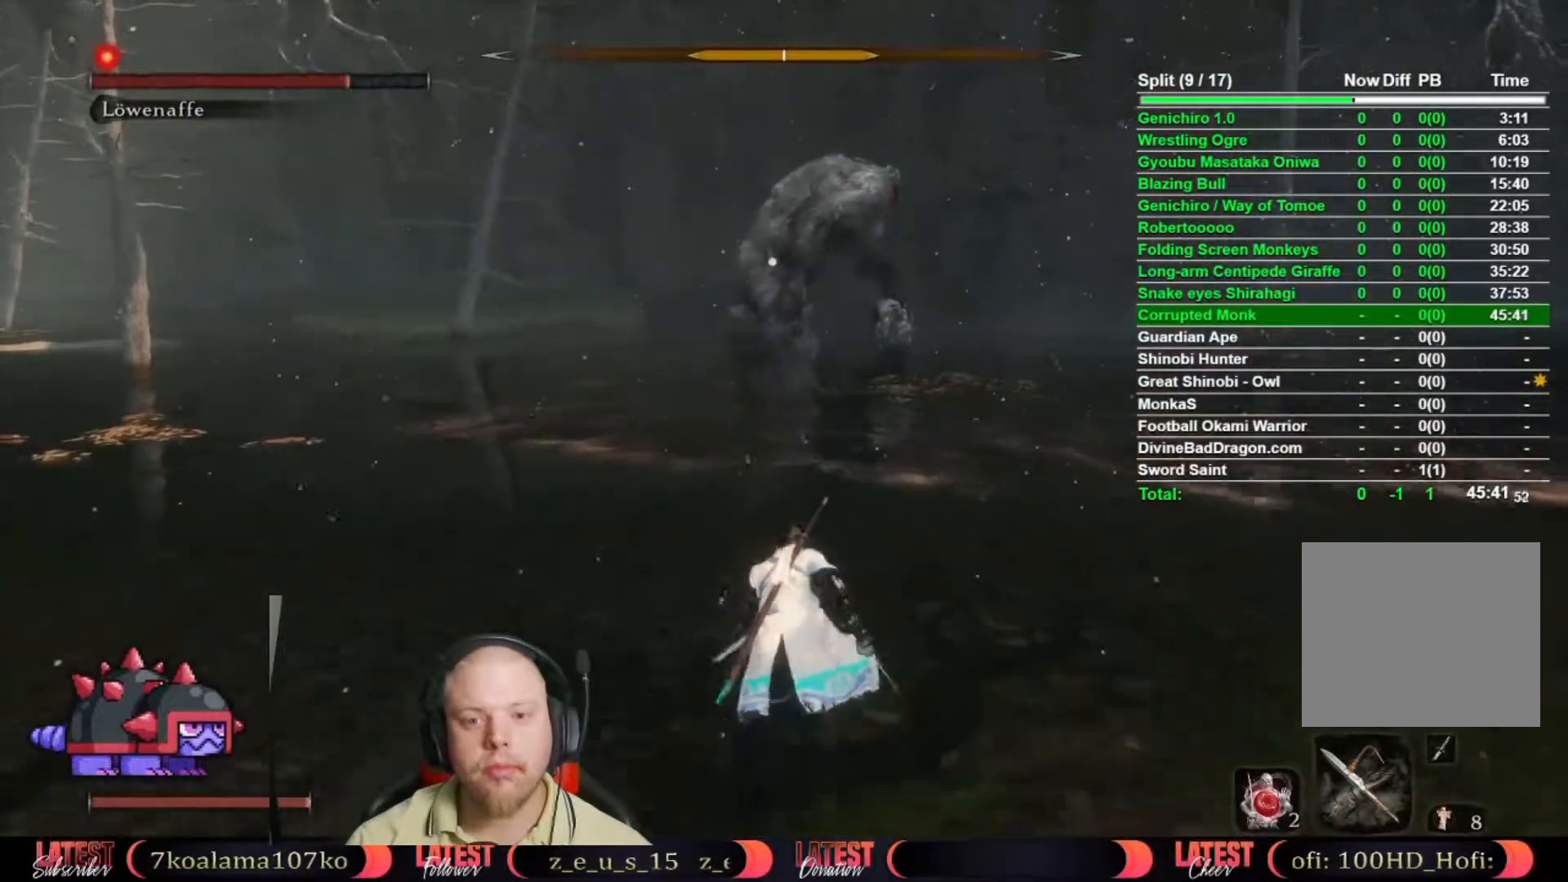
{"buttons": [], "left_stick": "up", "right_stick": "center", "button_events": []}
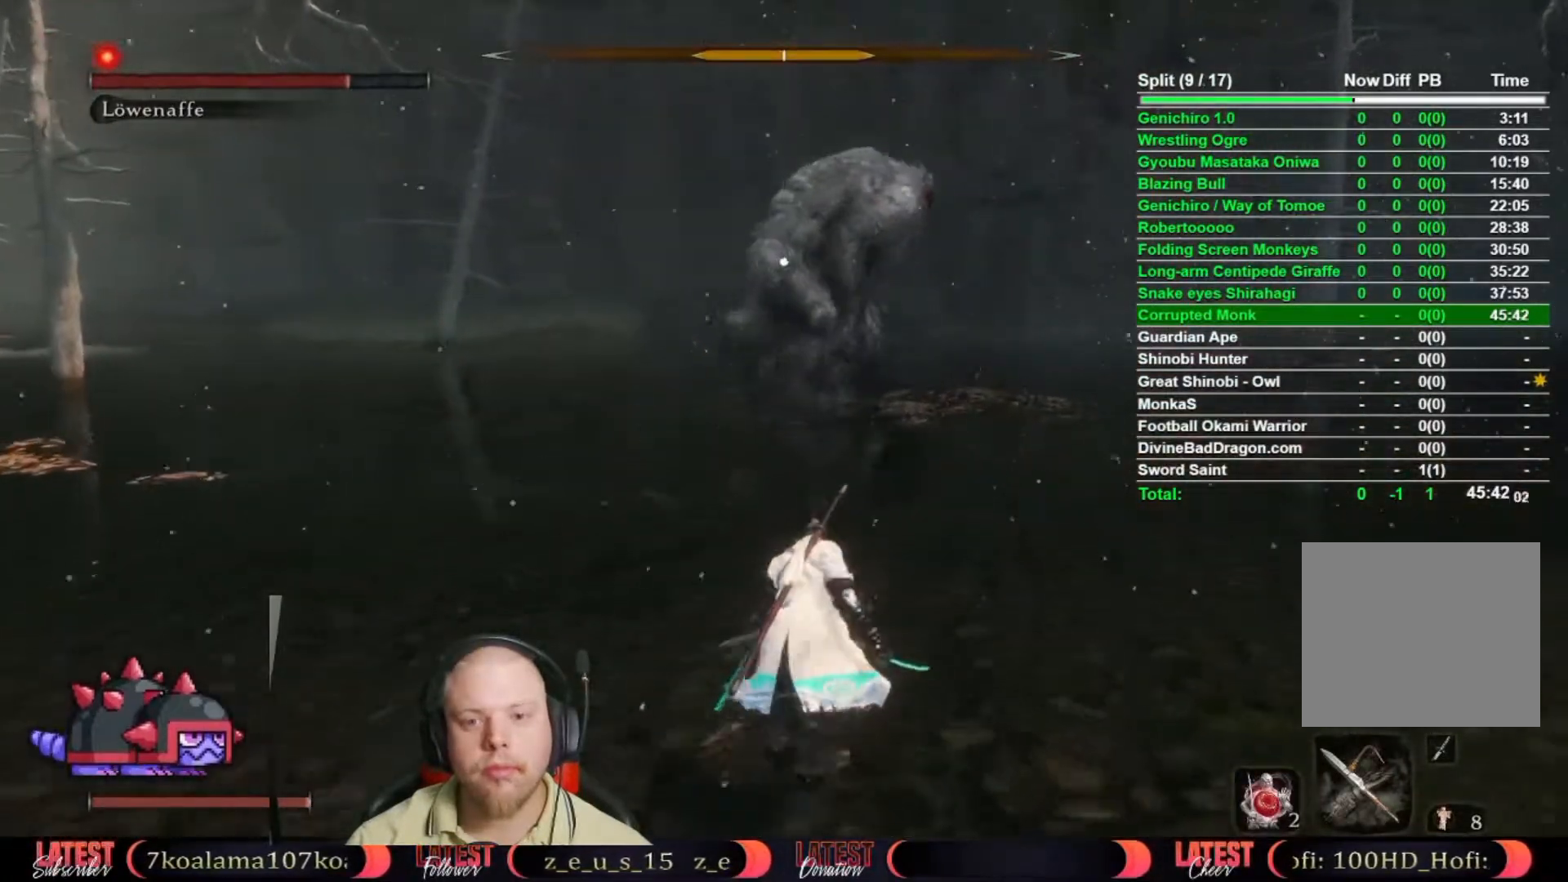
{"buttons": [], "left_stick": "center", "right_stick": "center", "button_events": []}
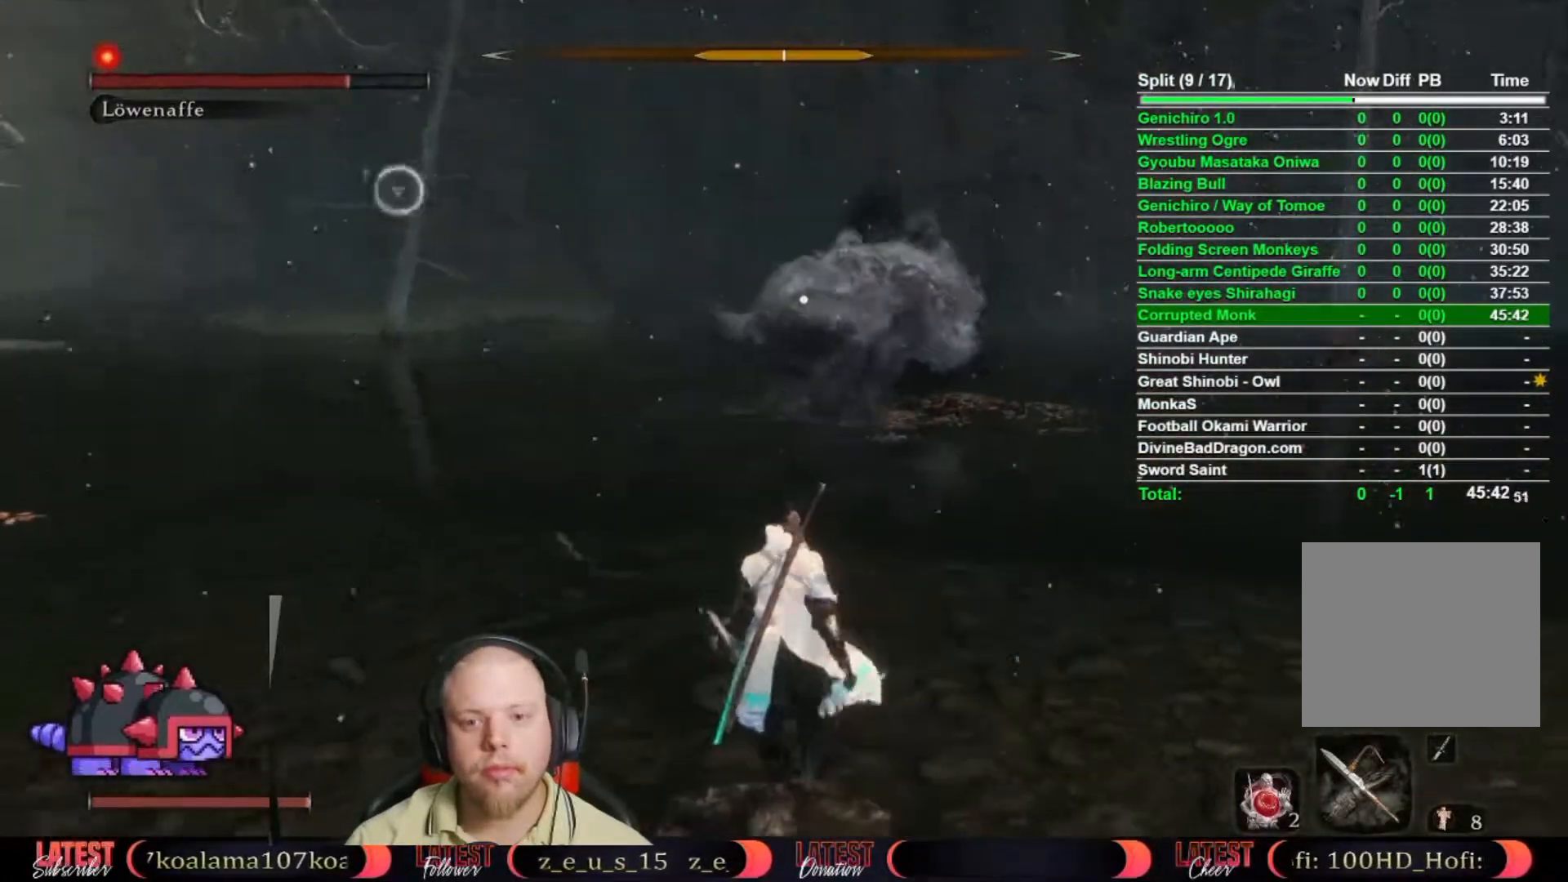
{"buttons": [], "left_stick": "center", "right_stick": "center", "button_events": []}
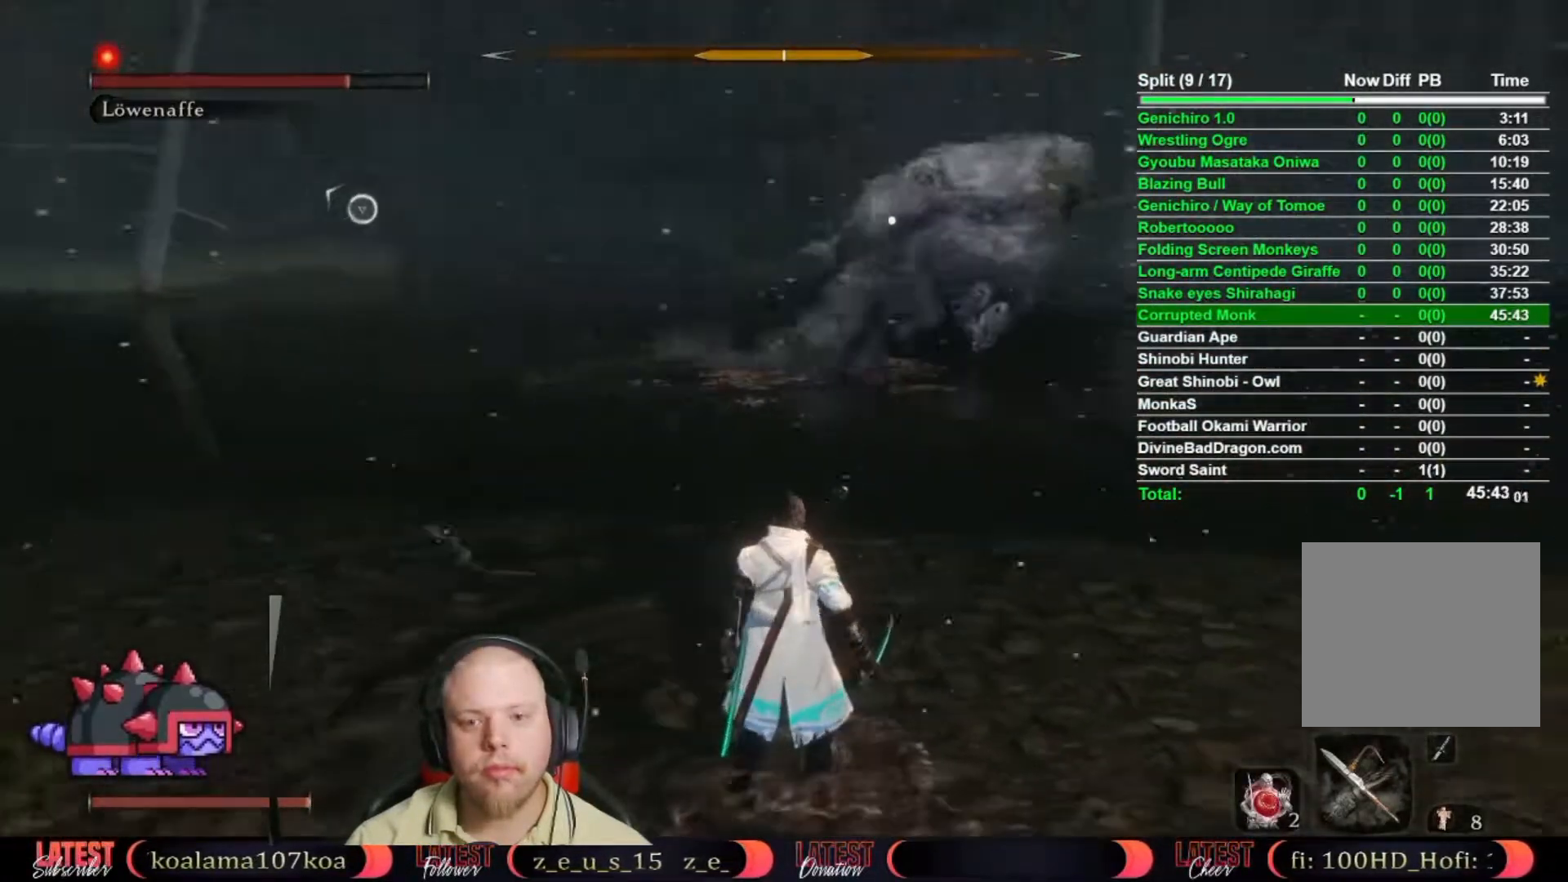
{"buttons": [], "left_stick": "down-left", "right_stick": "center", "button_events": []}
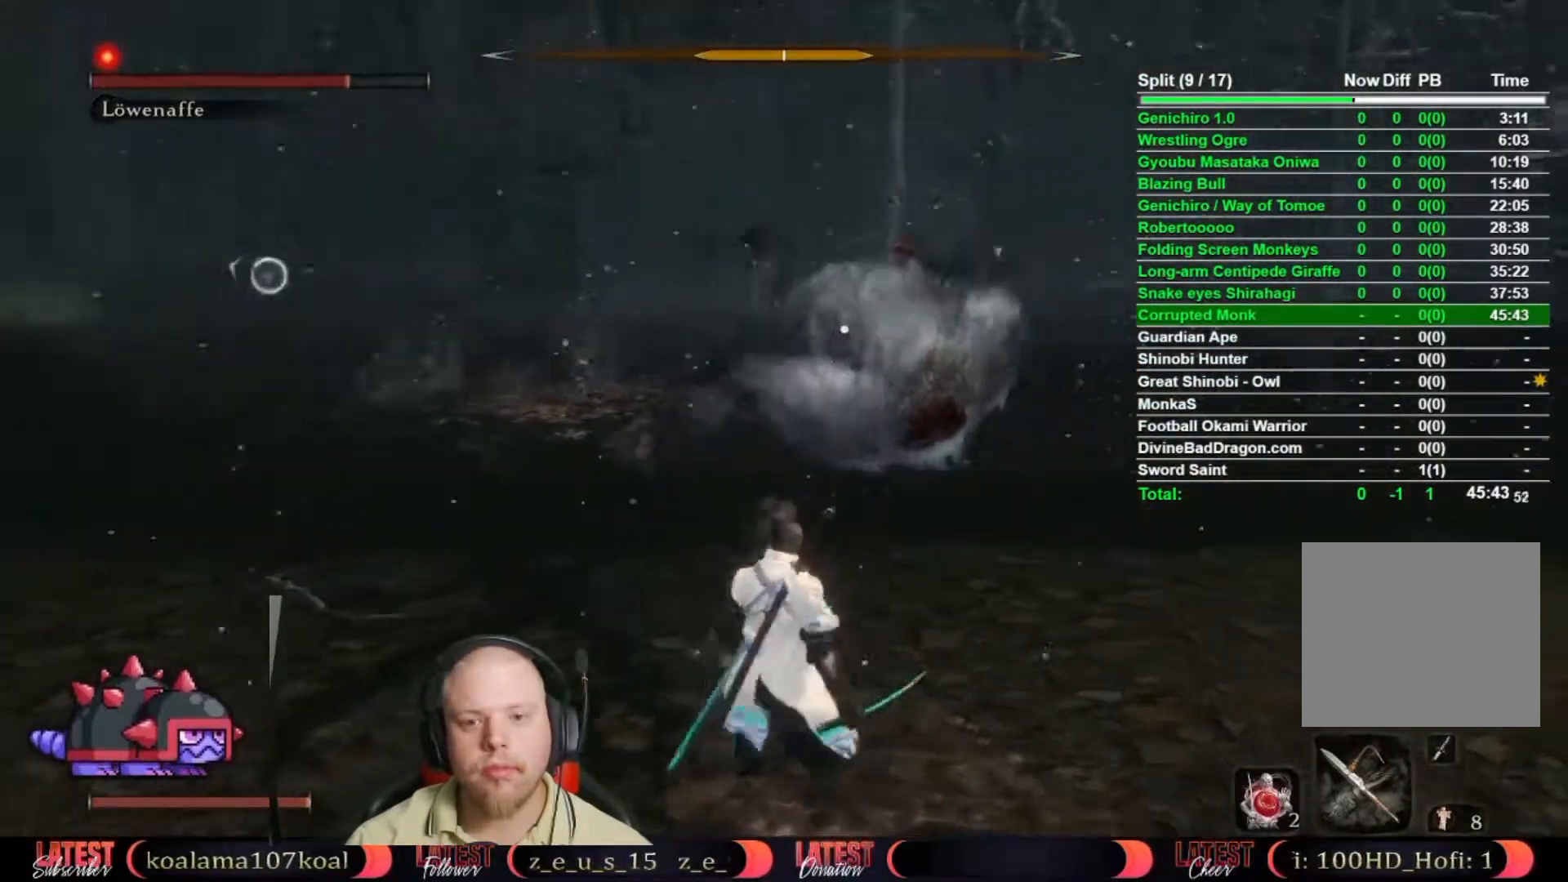
{"buttons": [], "left_stick": "down", "right_stick": "center", "button_events": [[117, "A", "down"], [217, "A", "up"]]}
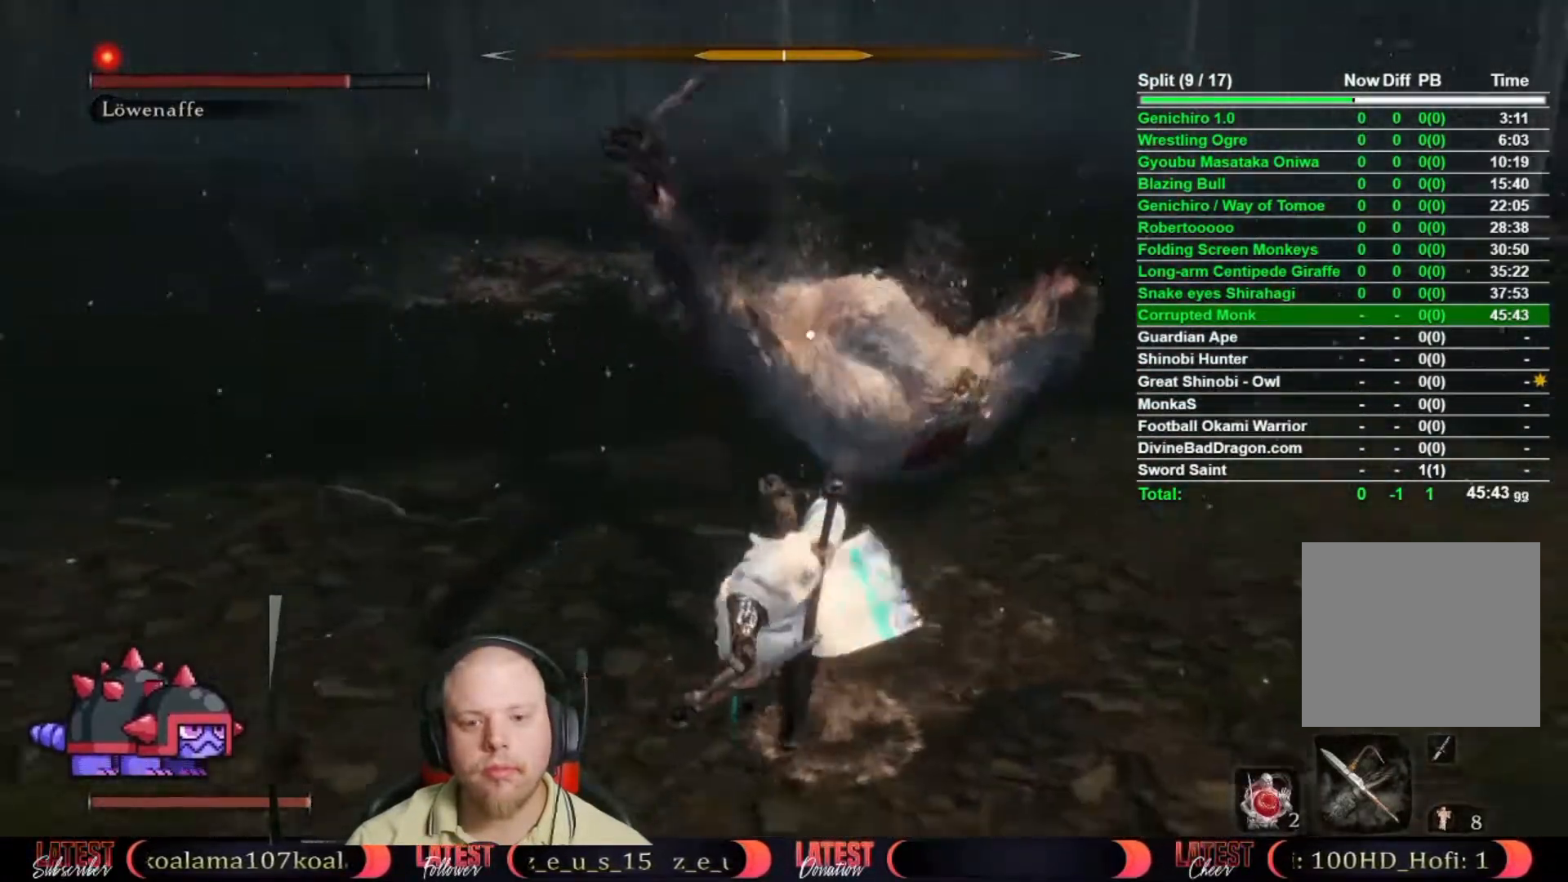
{"buttons": [], "left_stick": "down-left", "right_stick": "center", "button_events": []}
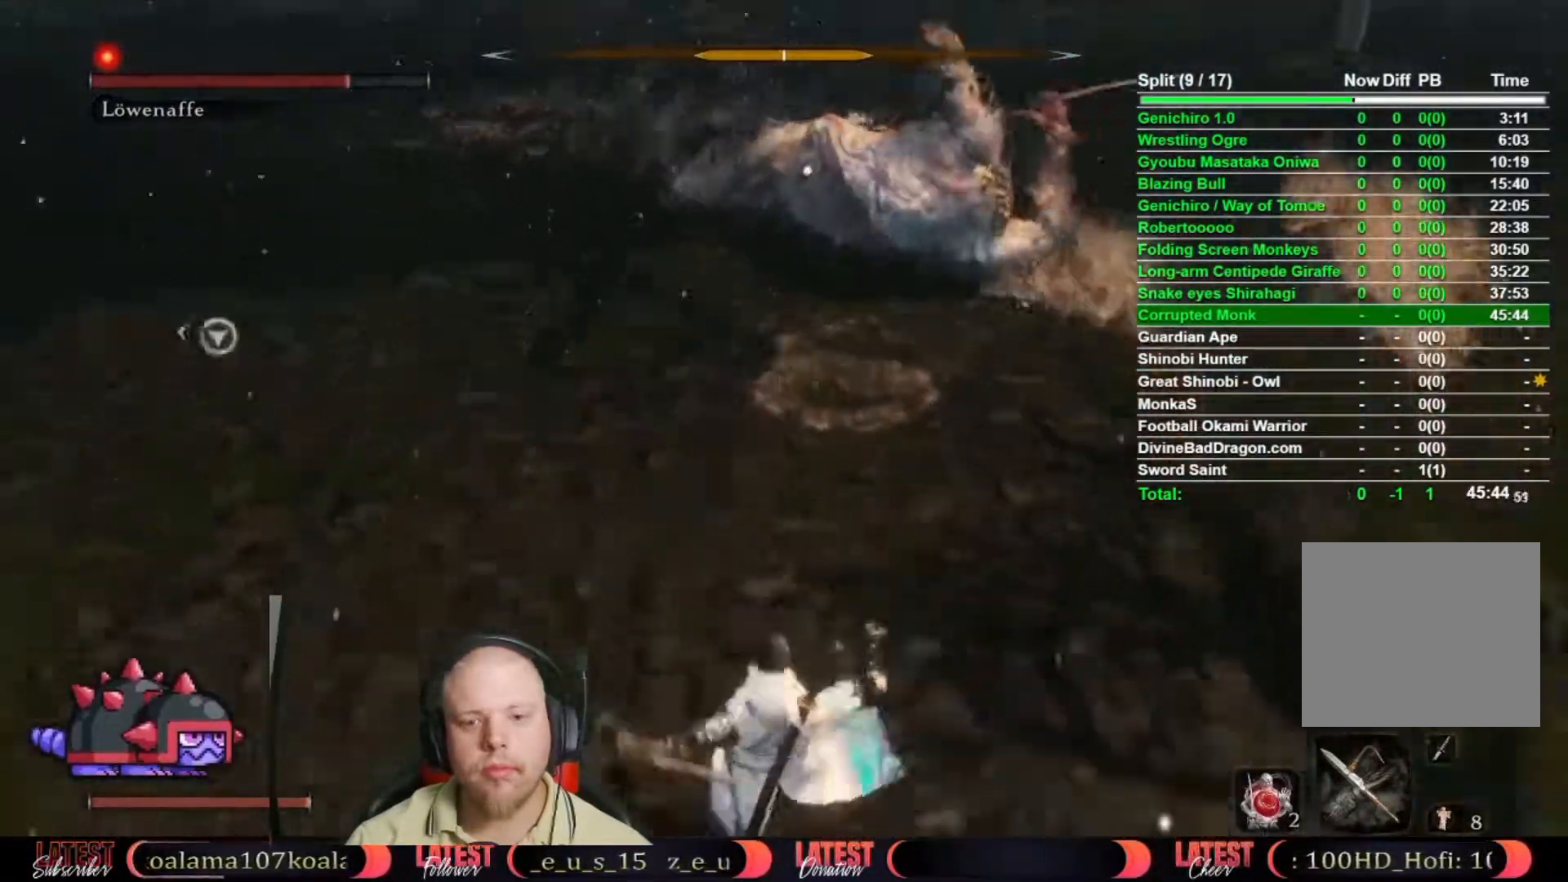
{"buttons": [], "left_stick": "up-left", "right_stick": "center", "button_events": []}
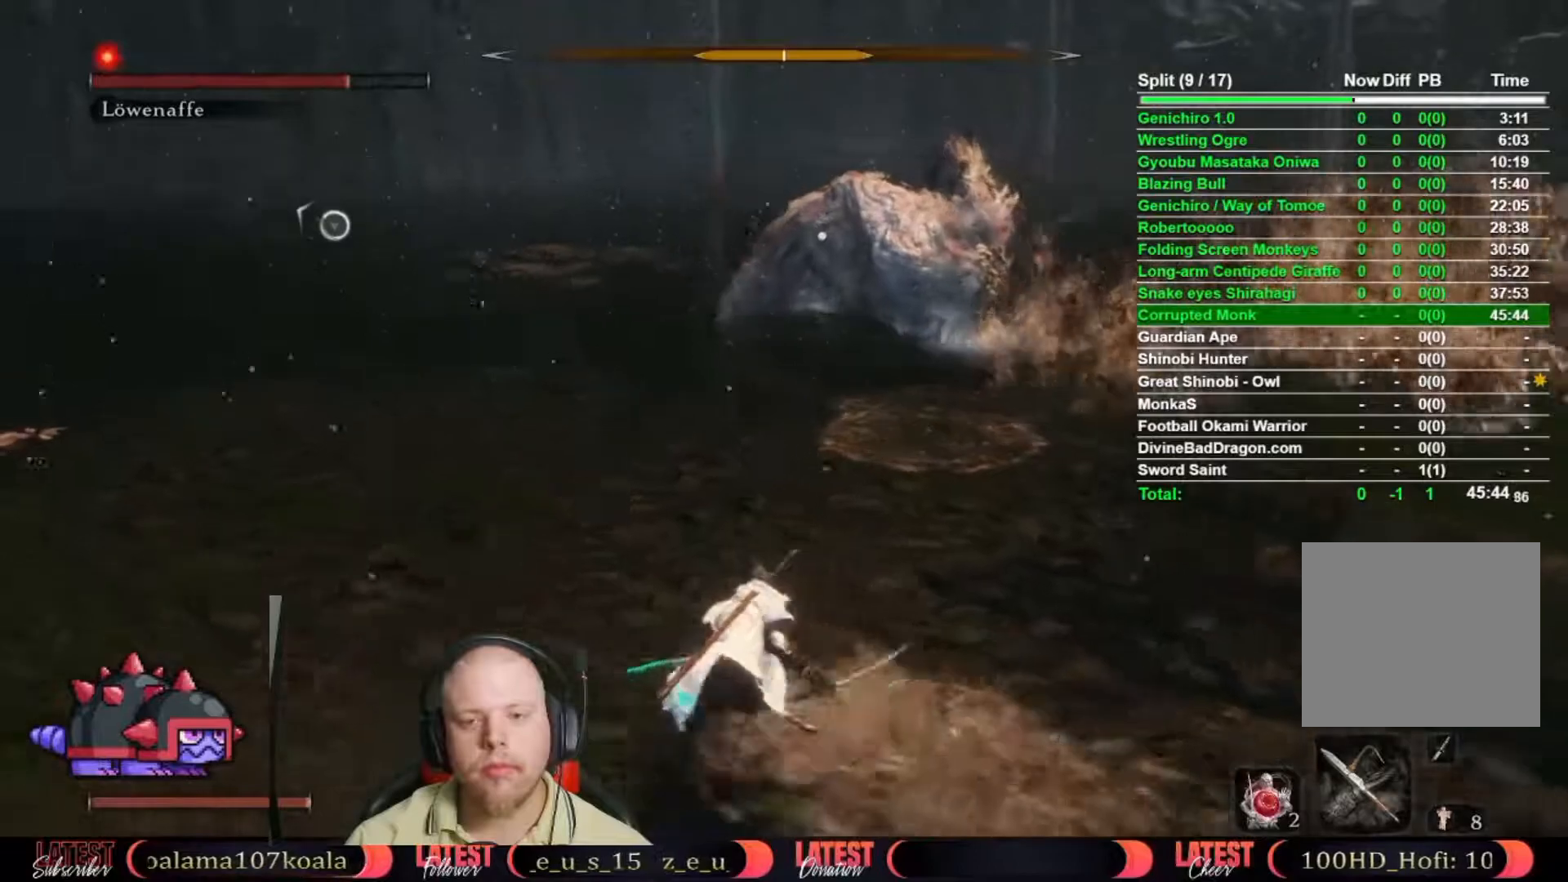
{"buttons": [], "left_stick": "up", "right_stick": "center", "button_events": []}
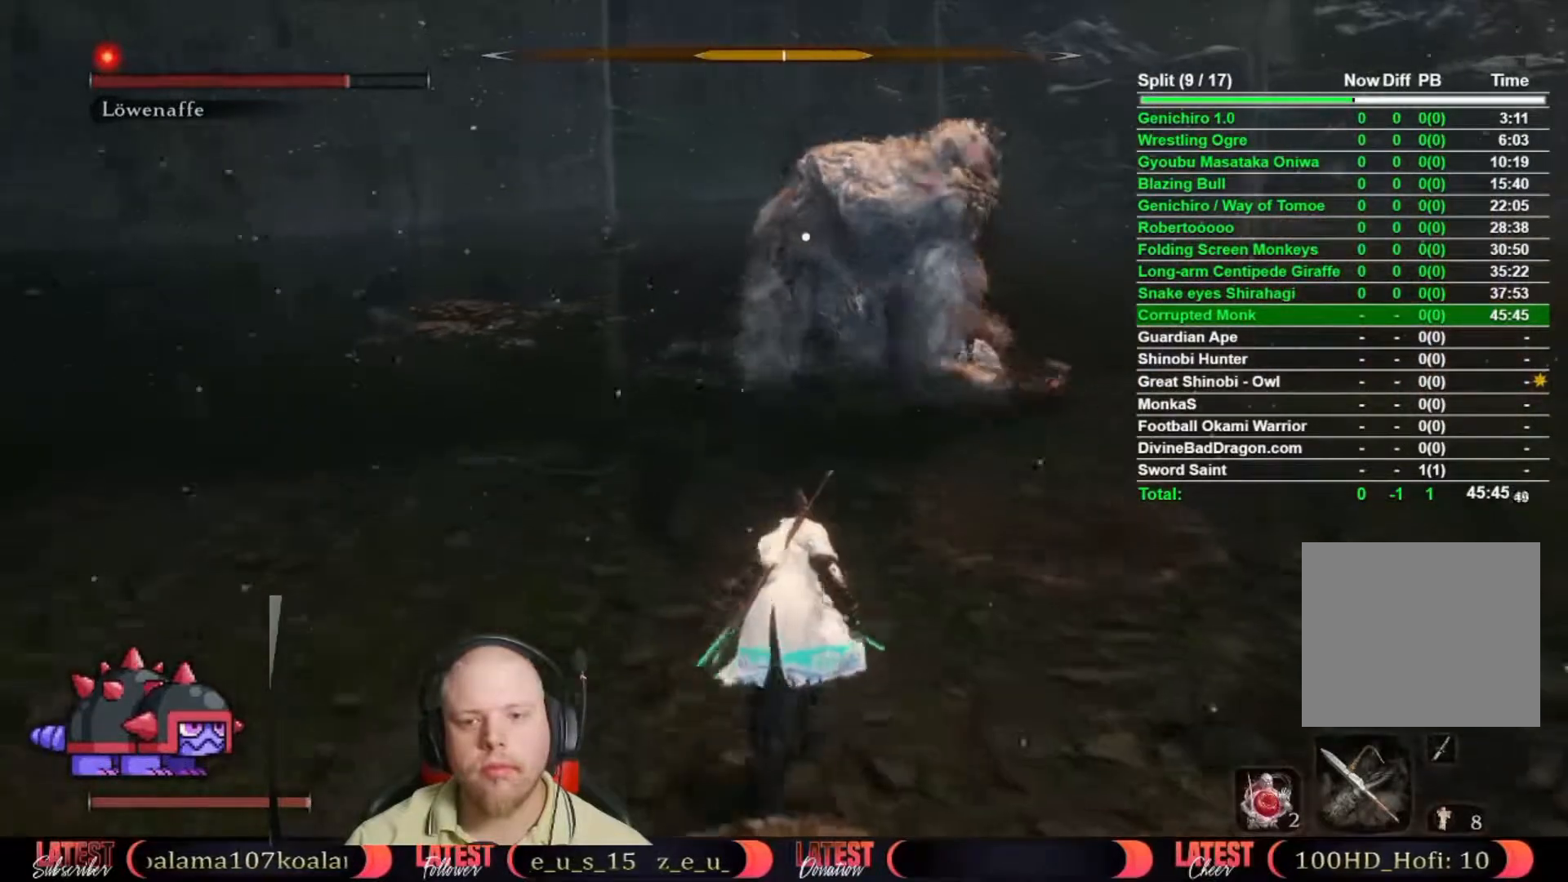
{"buttons": [], "left_stick": "center", "right_stick": "center", "button_events": []}
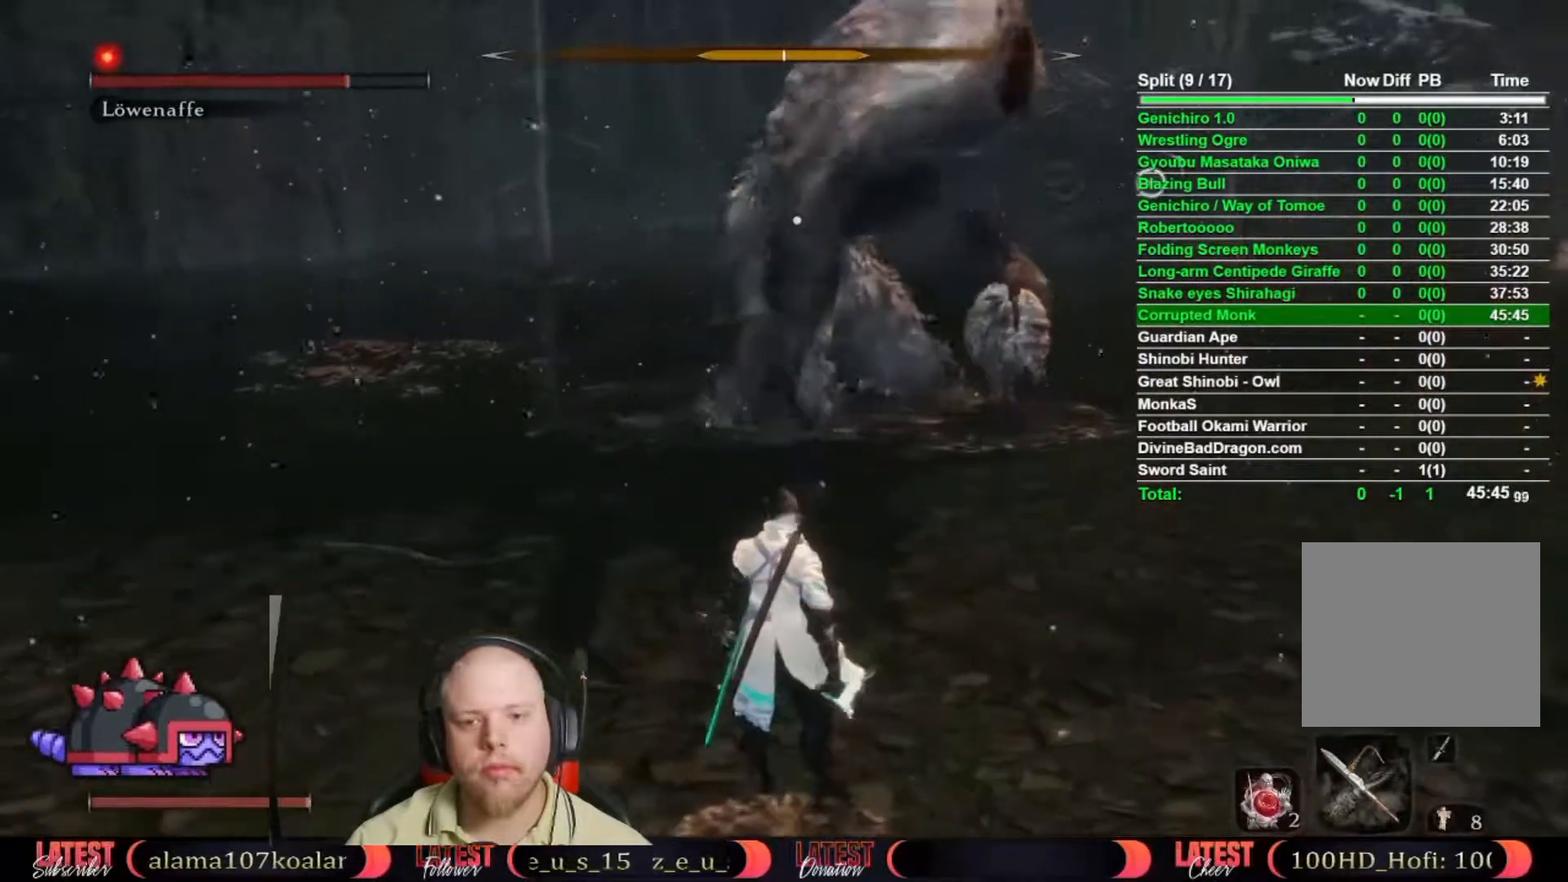
{"buttons": [], "left_stick": "center", "right_stick": "center", "button_events": []}
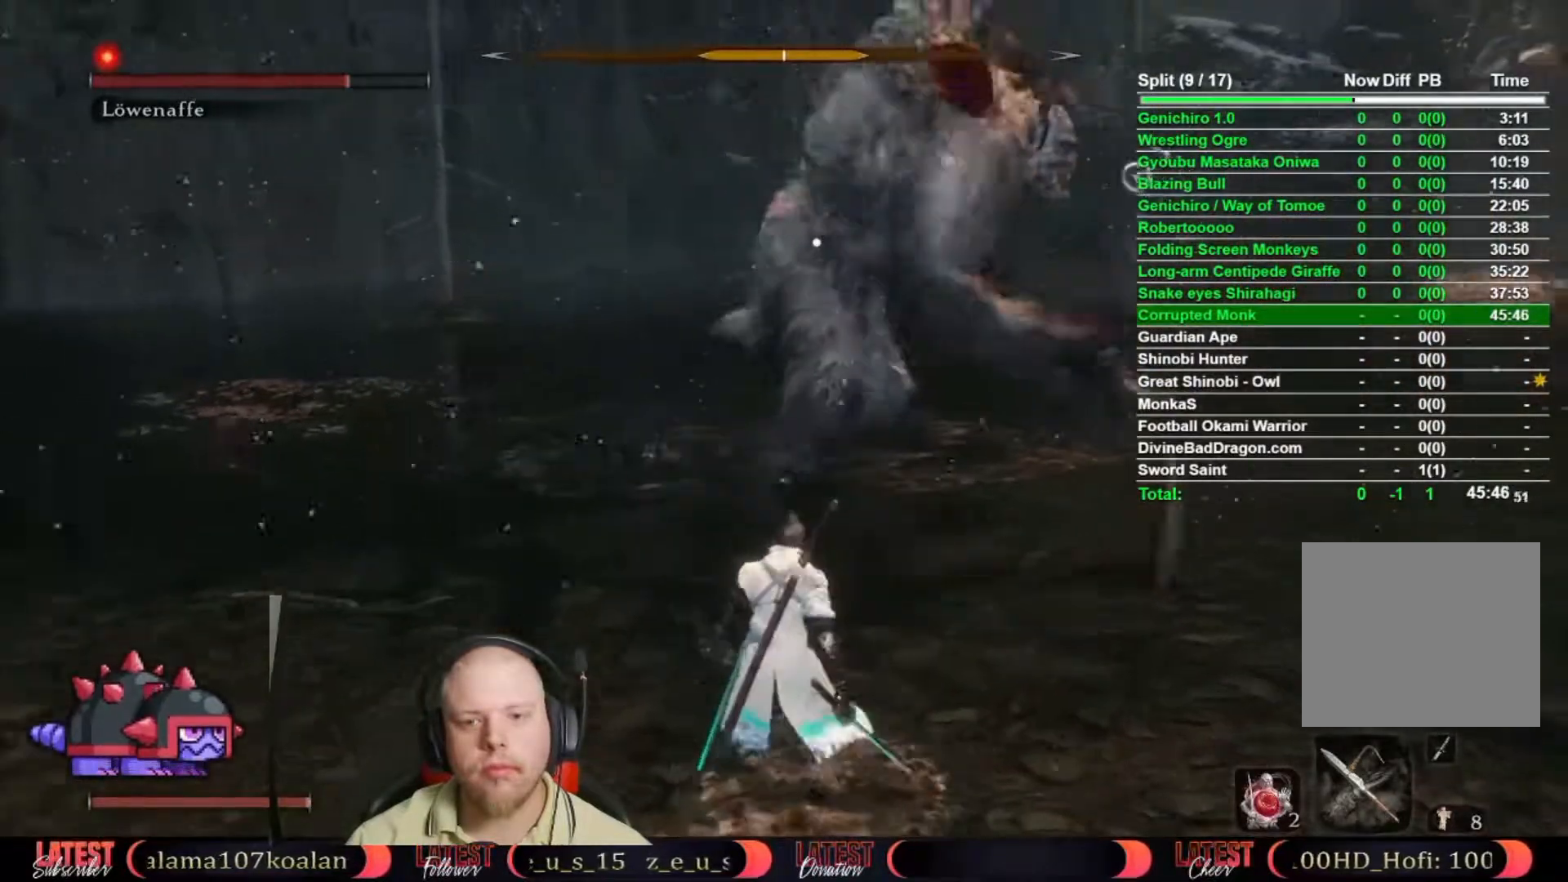
{"buttons": [], "left_stick": "center", "right_stick": "center", "button_events": []}
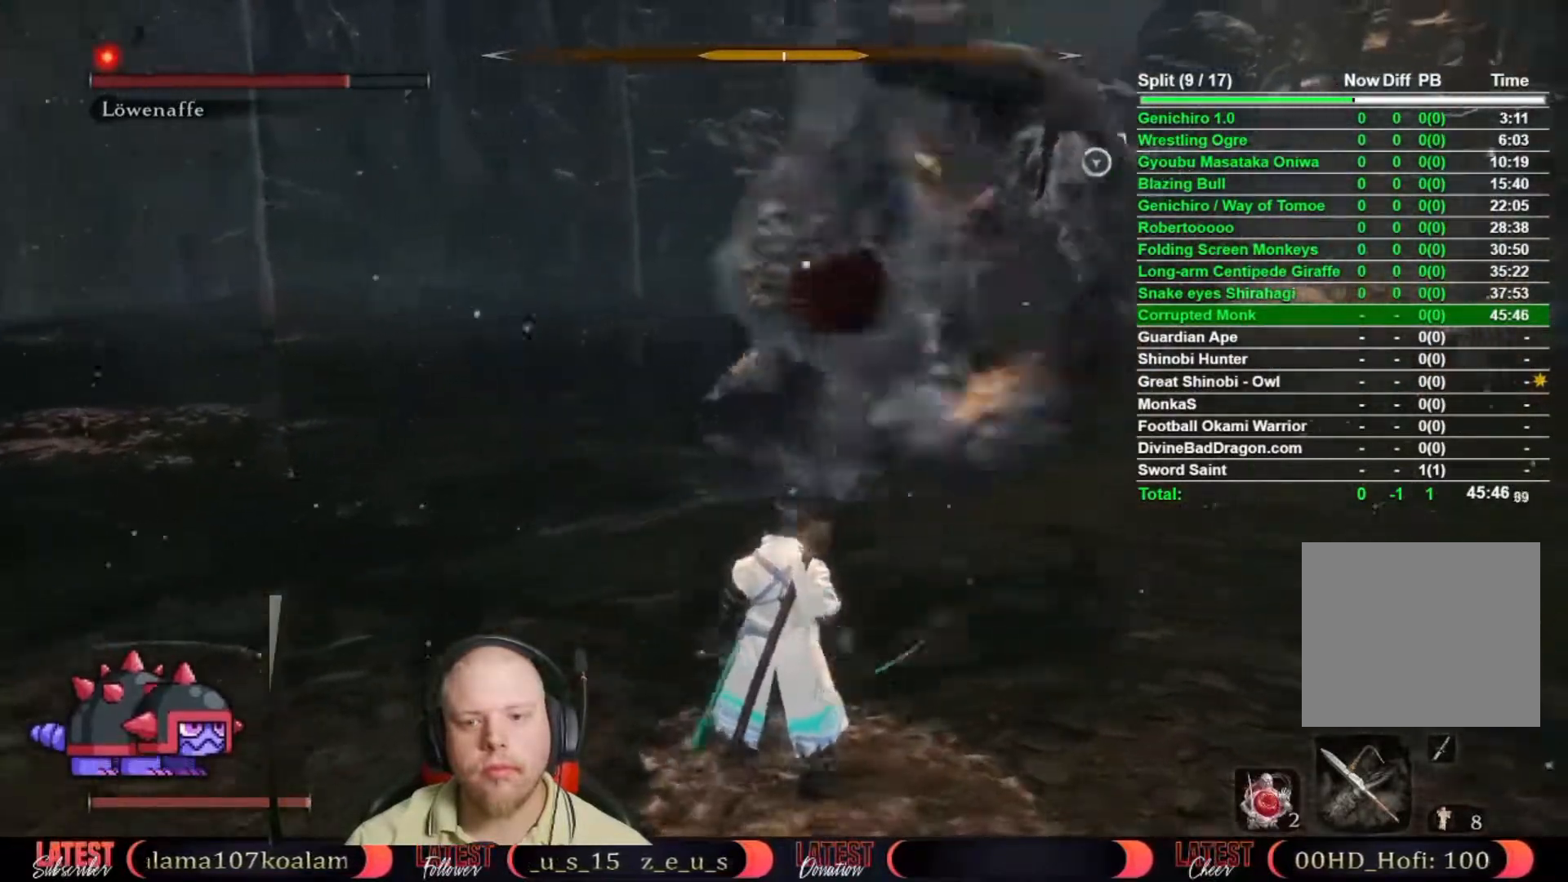
{"buttons": [], "left_stick": "center", "right_stick": "center", "button_events": []}
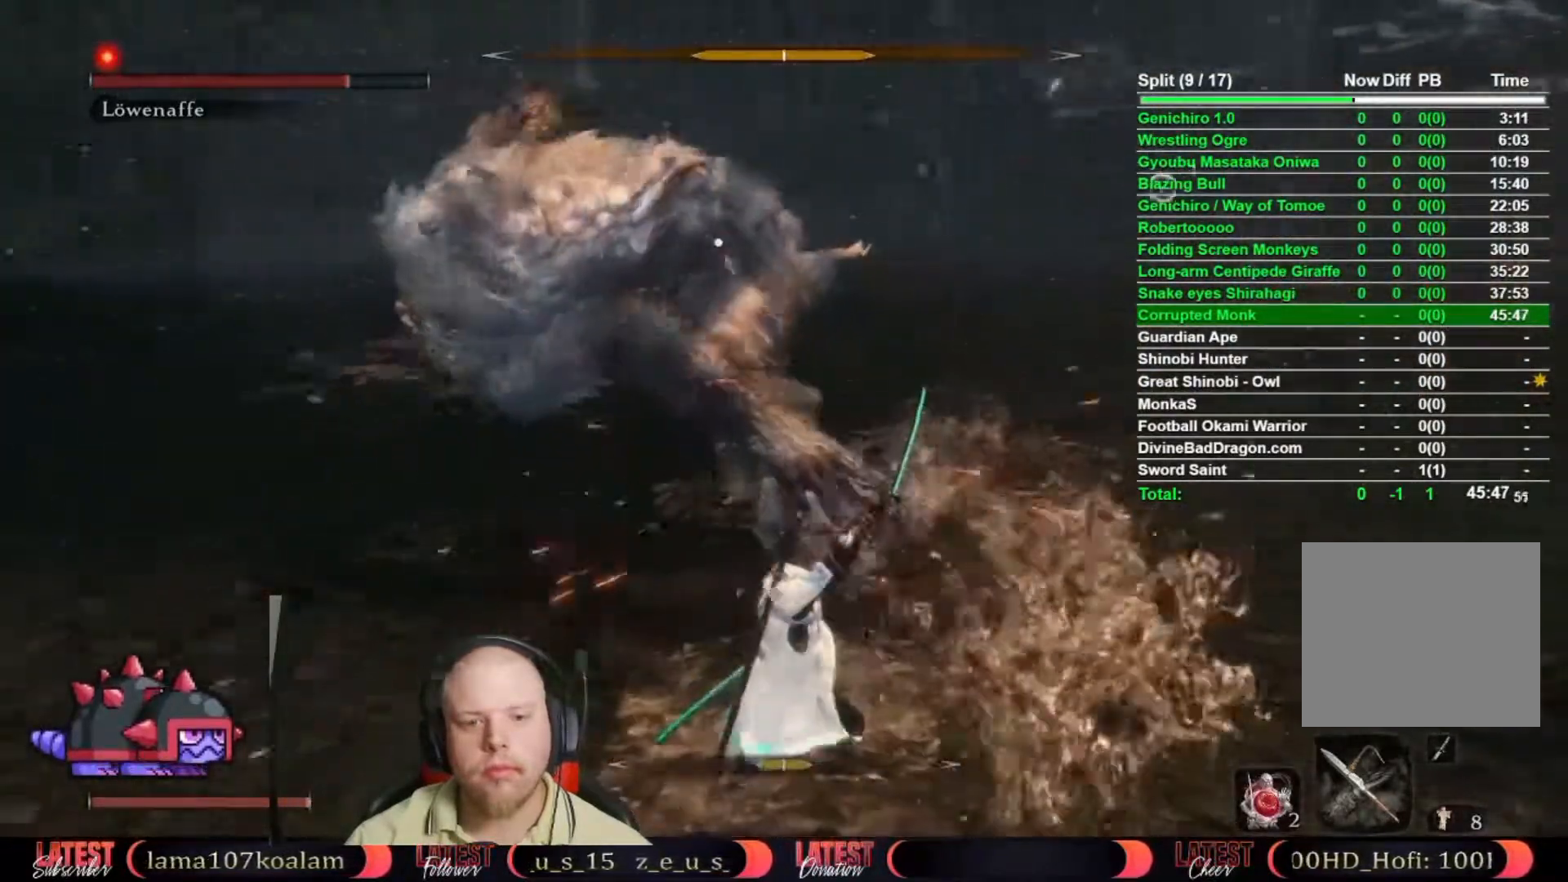
{"buttons": [], "left_stick": "center", "right_stick": "center", "button_events": []}
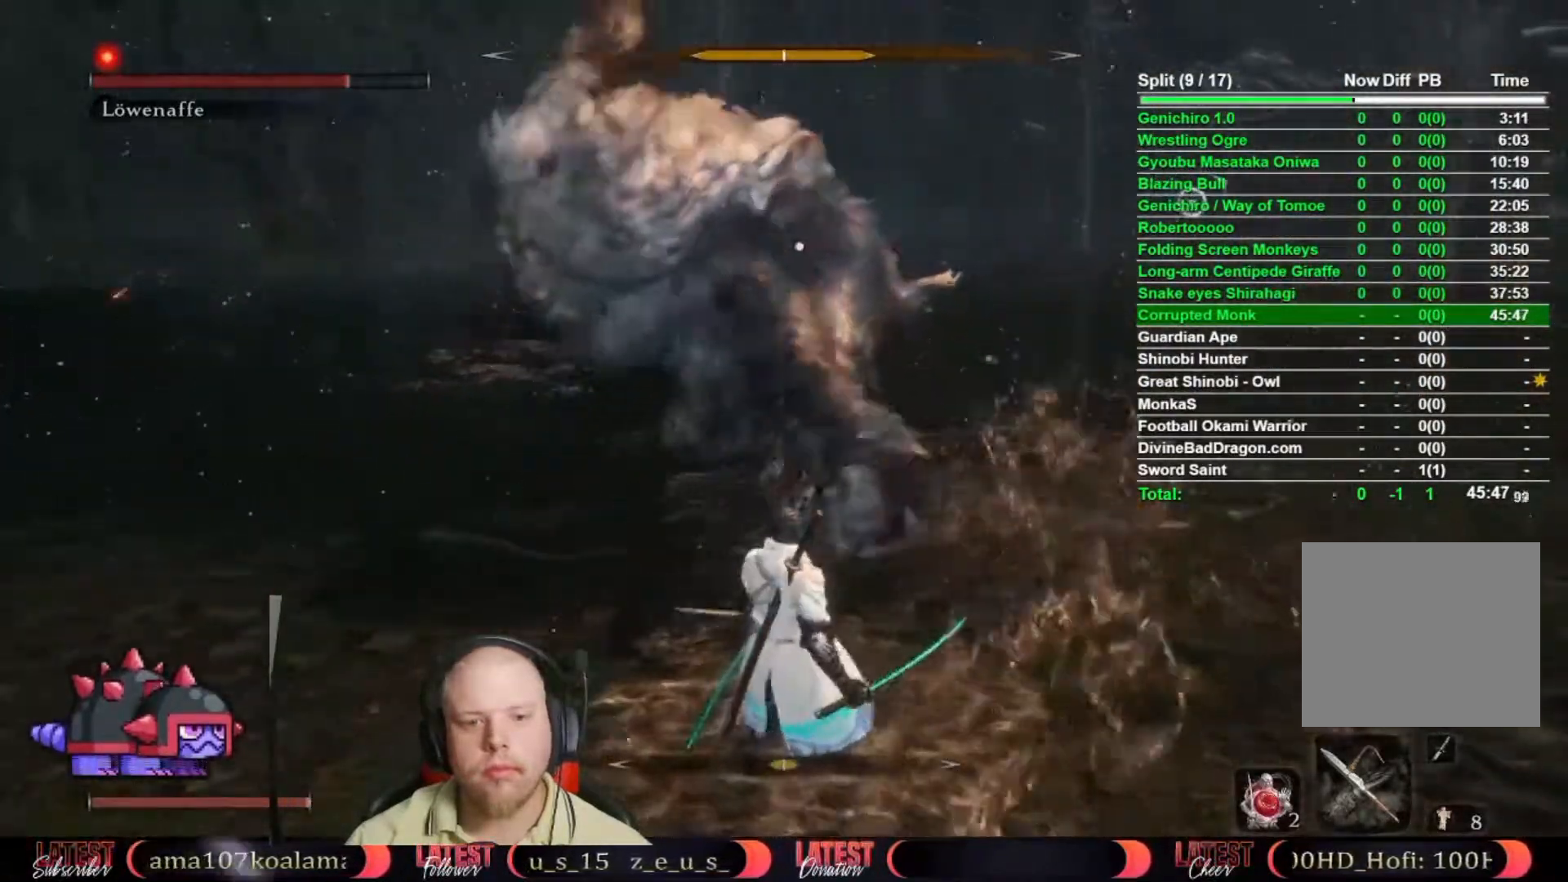
{"buttons": [], "left_stick": "center", "right_stick": "center", "button_events": []}
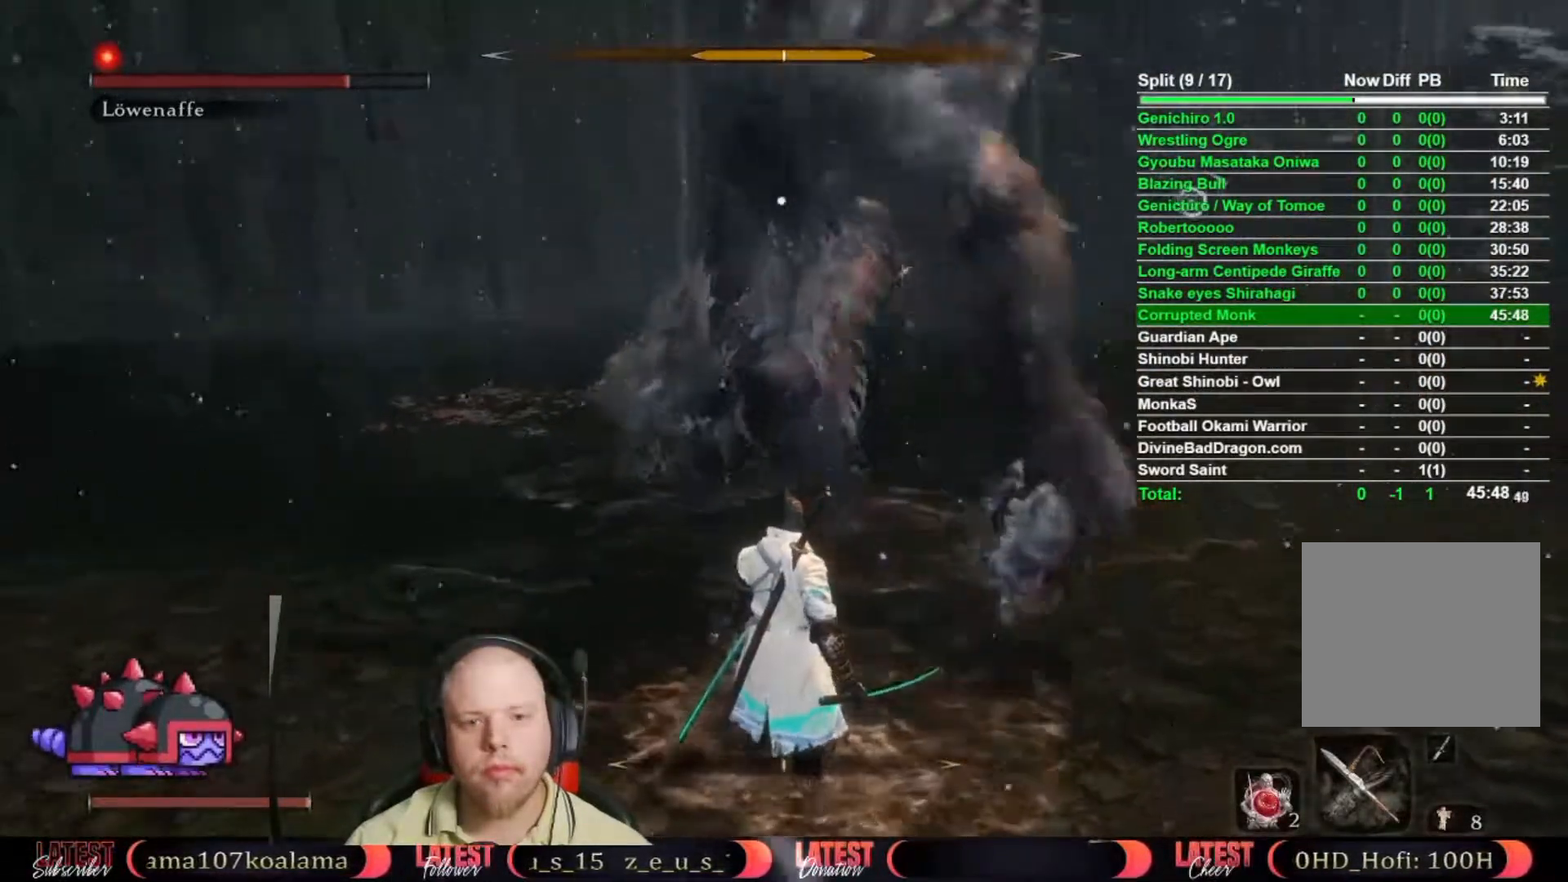
{"buttons": [], "left_stick": "center", "right_stick": "center", "button_events": []}
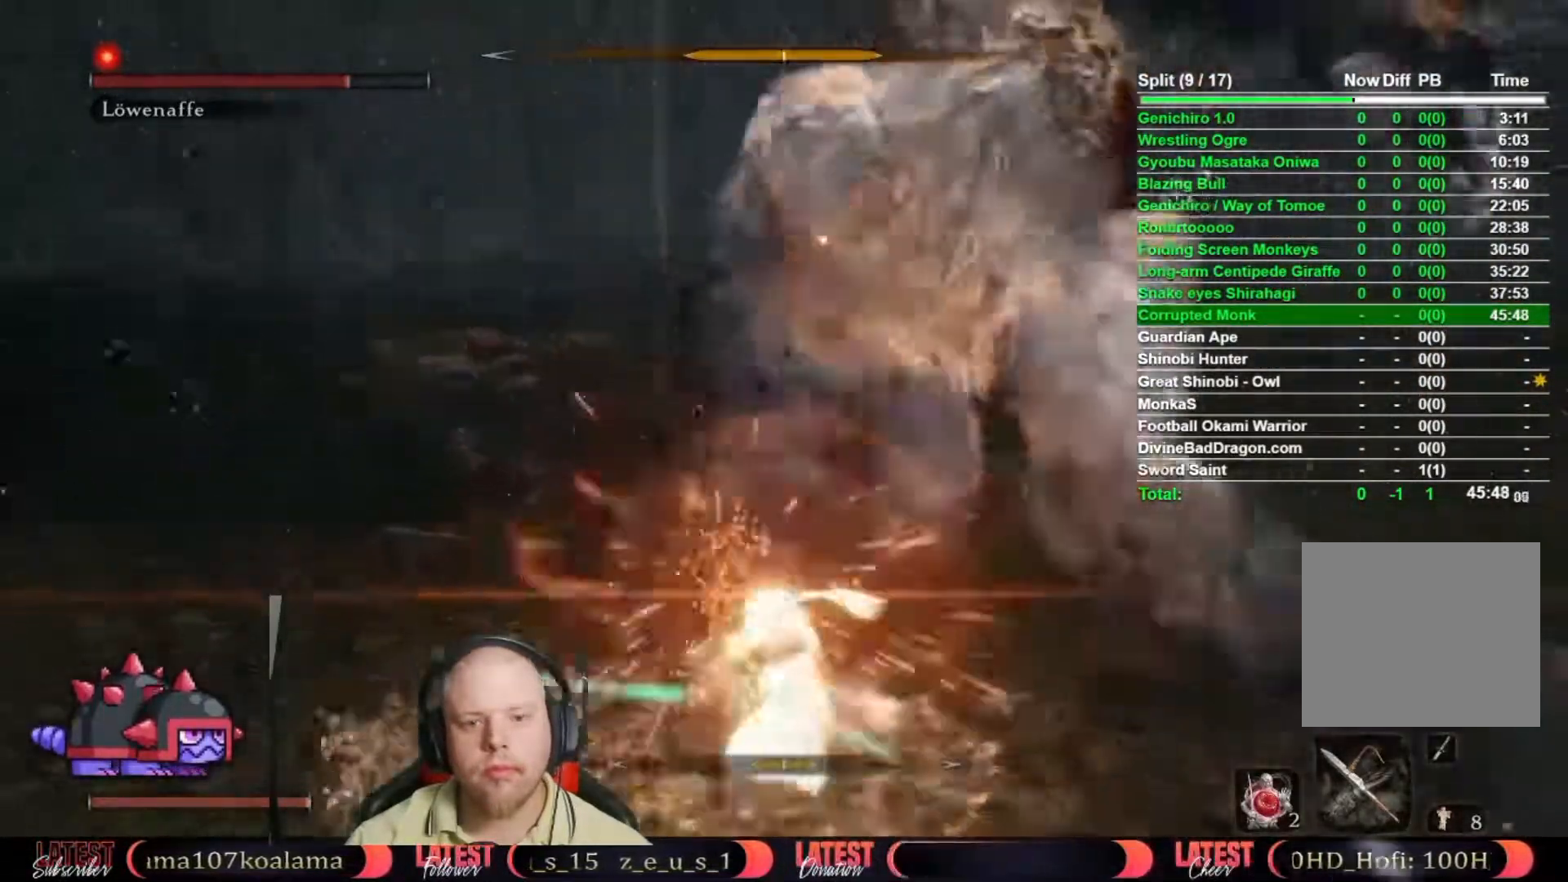
{"buttons": [], "left_stick": "down", "right_stick": "center", "button_events": []}
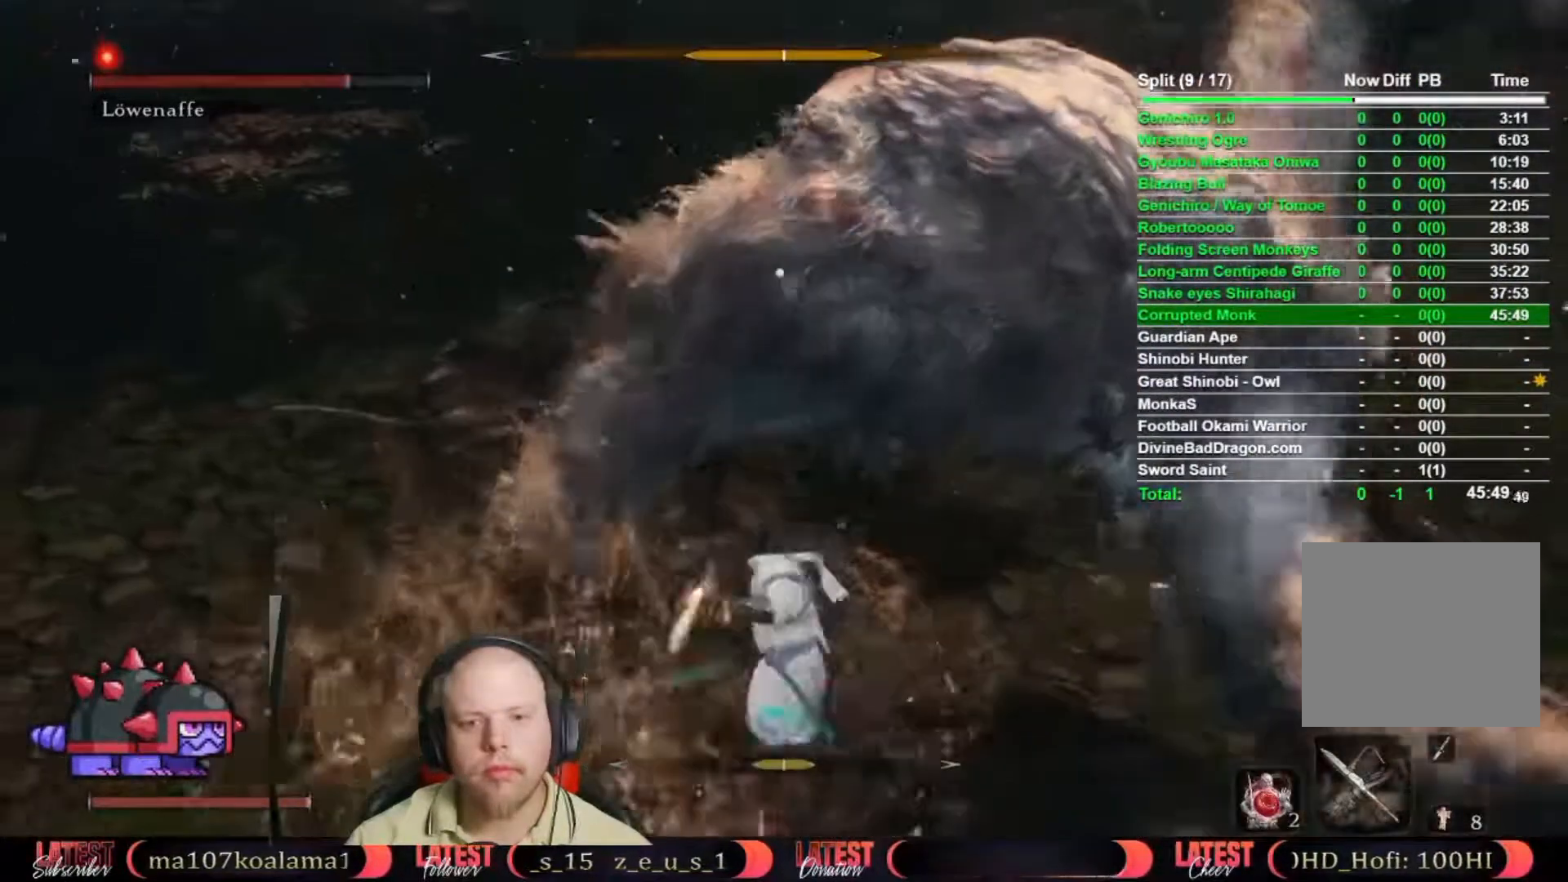
{"buttons": [], "left_stick": "down-right", "right_stick": "center"}
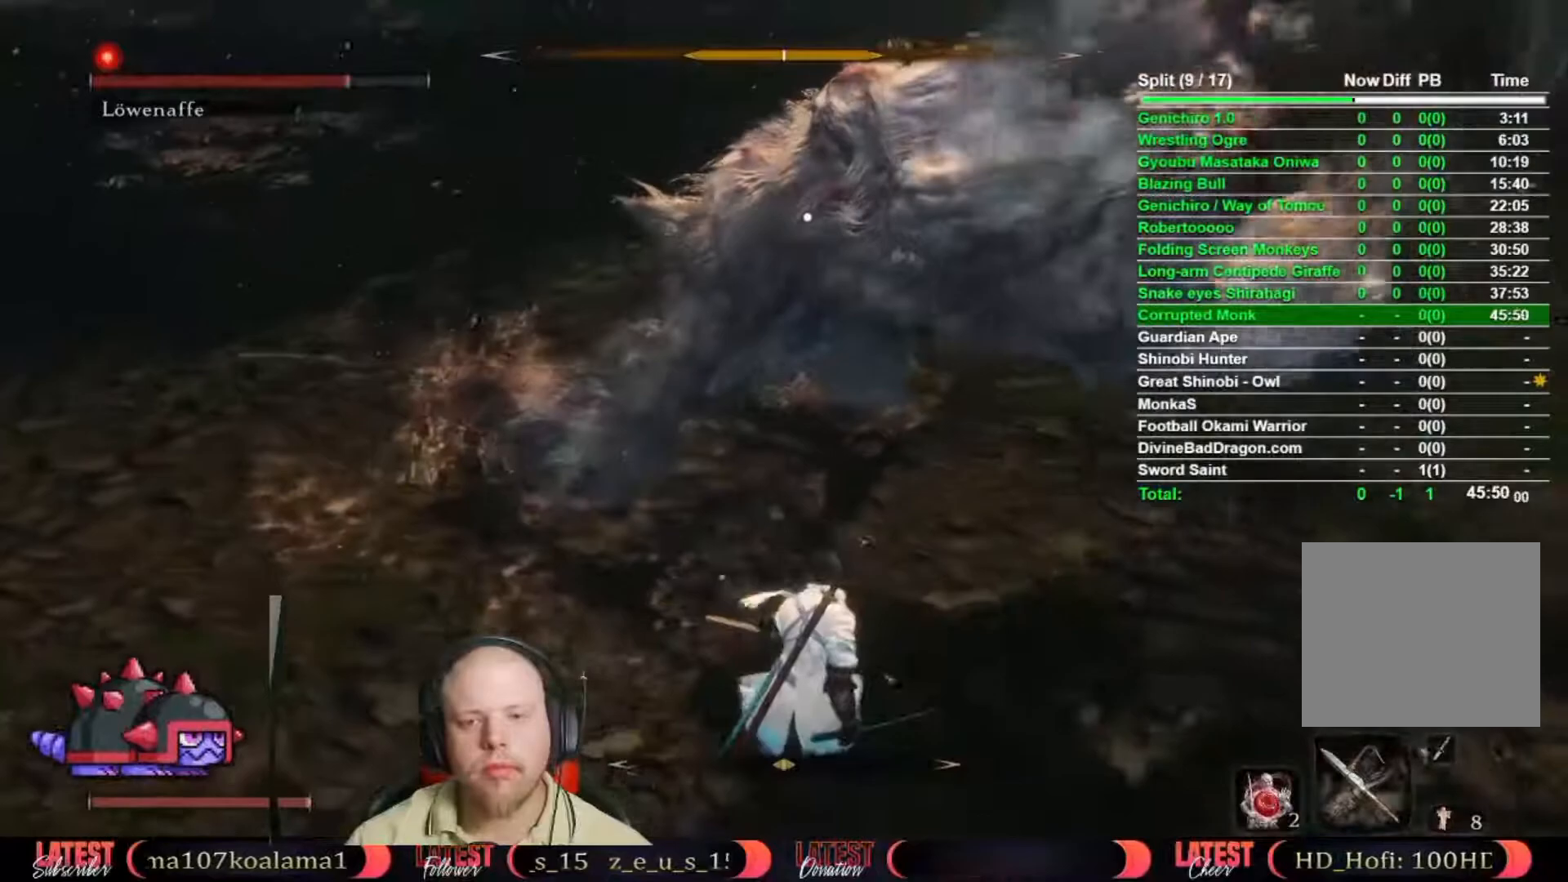
{"buttons": [], "left_stick": "down", "right_stick": "center"}
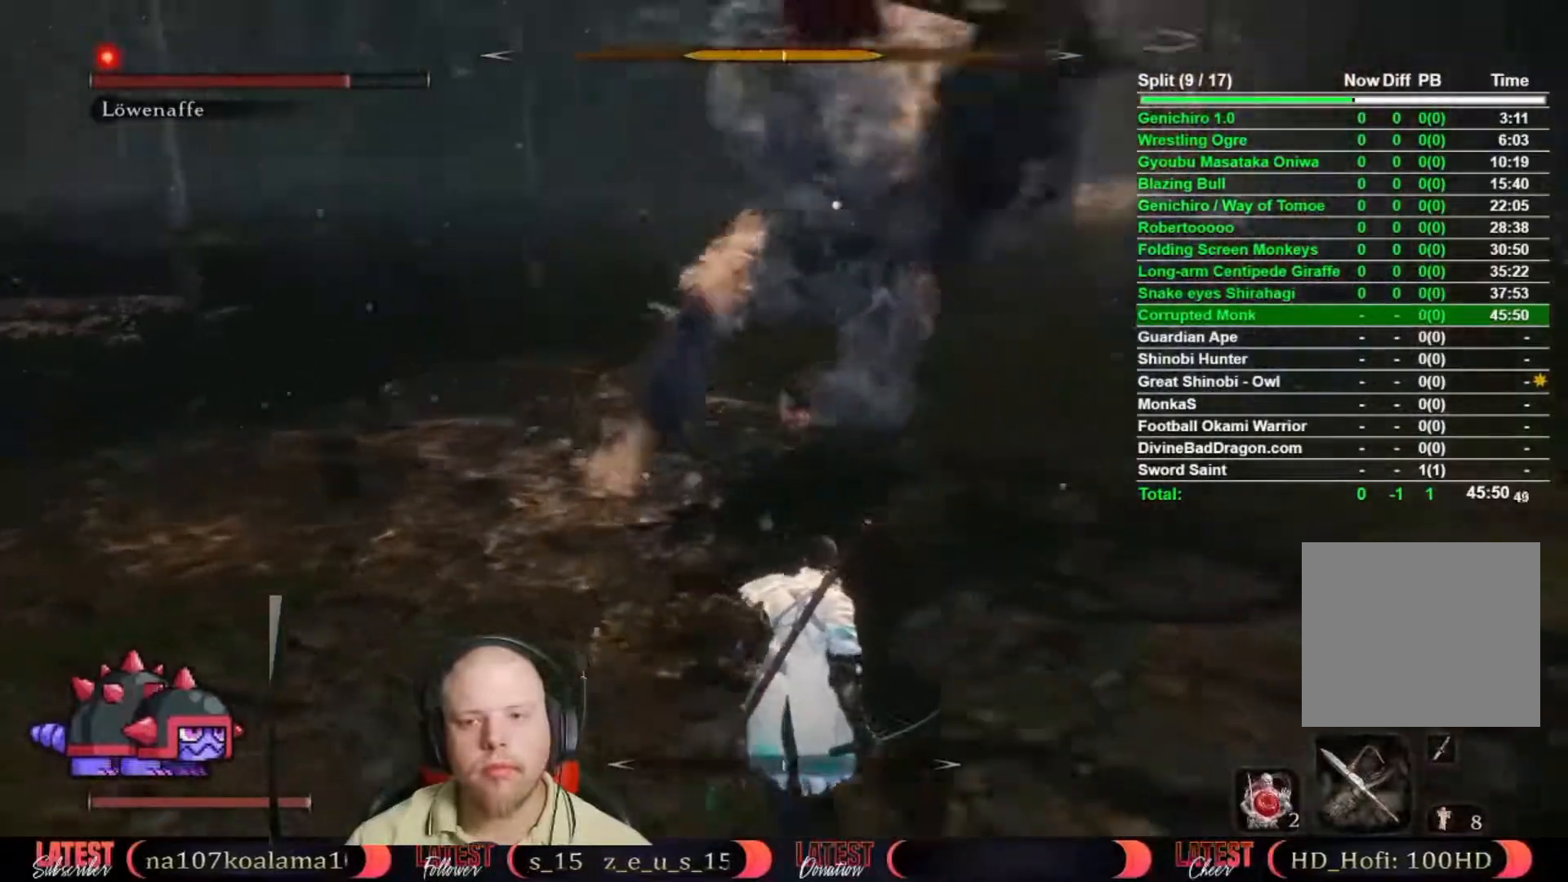
{"buttons": [], "left_stick": "up-left", "right_stick": "center", "button_events": []}
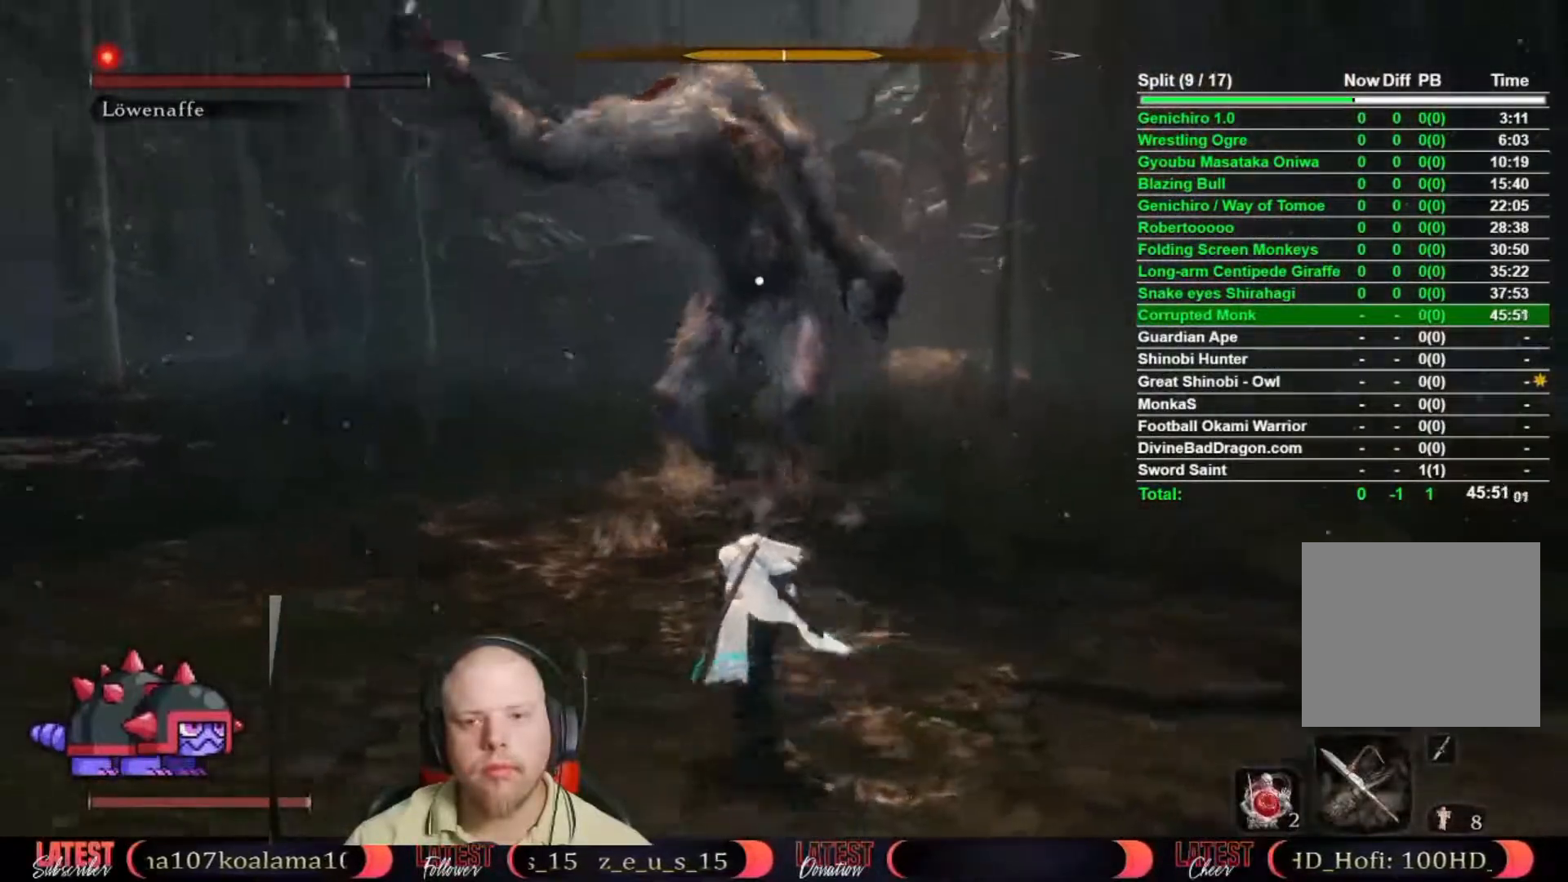
{"buttons": [], "left_stick": "center", "right_stick": "center", "button_events": []}
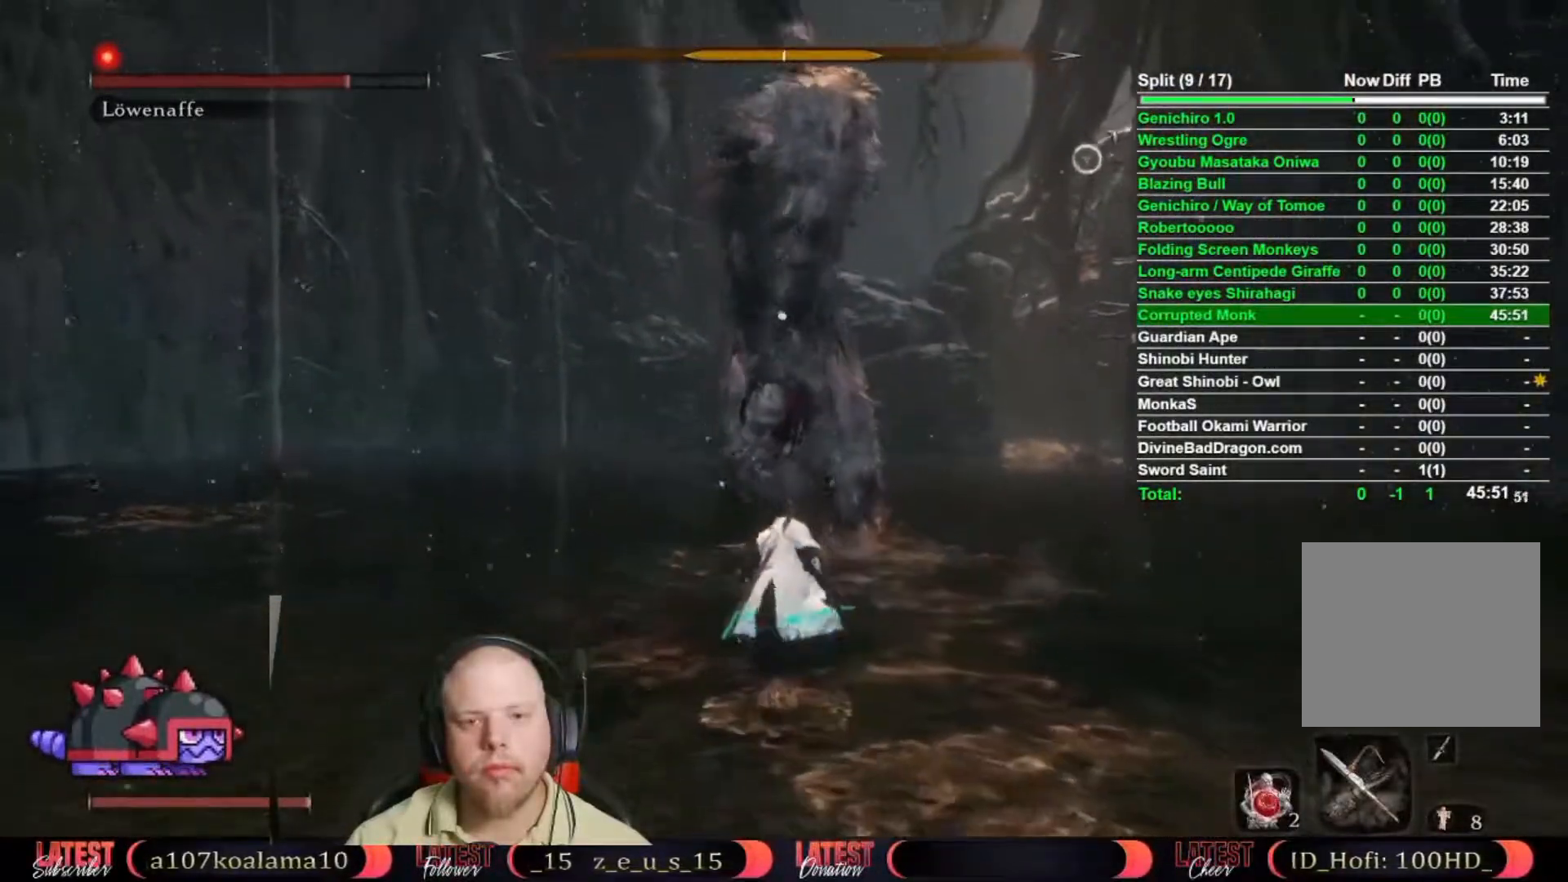
{"buttons": [], "left_stick": "center", "right_stick": "center", "button_events": []}
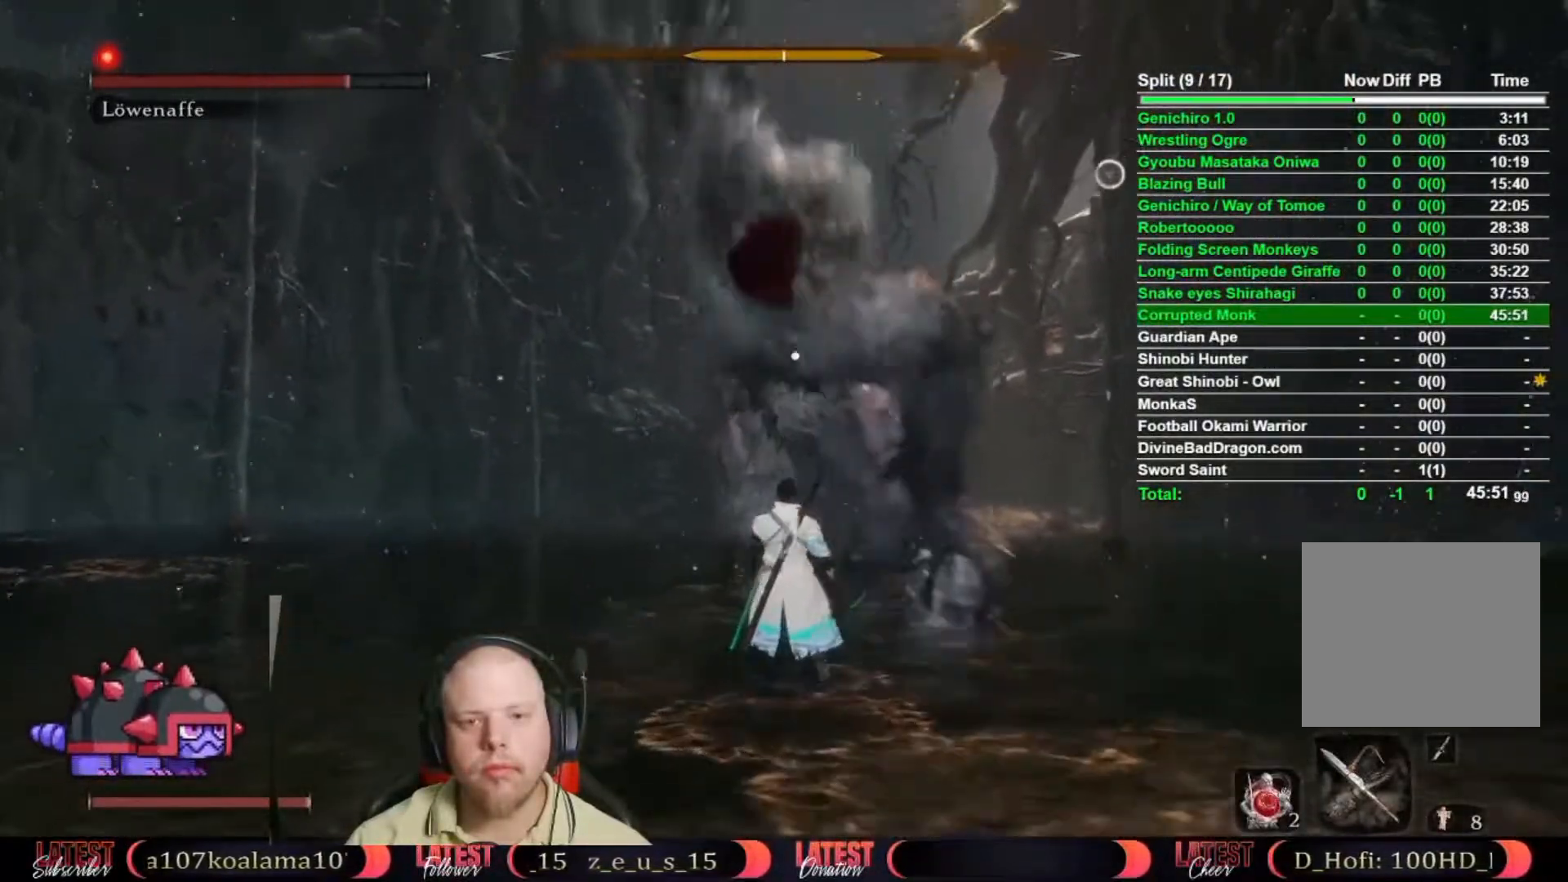
{"buttons": [], "left_stick": "center", "right_stick": "center", "button_events": []}
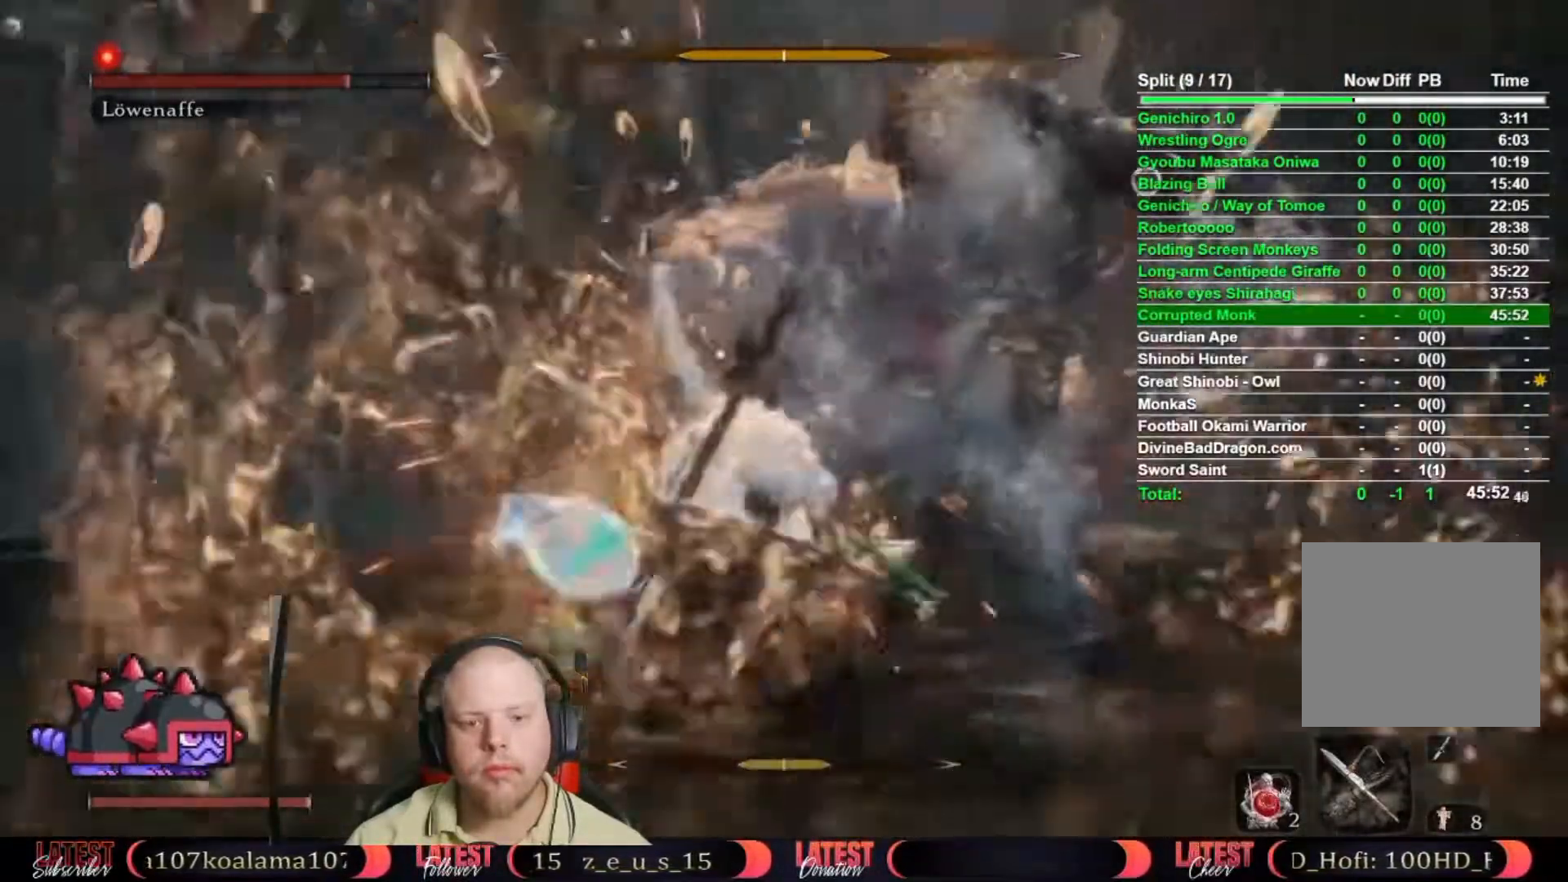
{"buttons": [], "left_stick": "up", "right_stick": "center", "button_events": []}
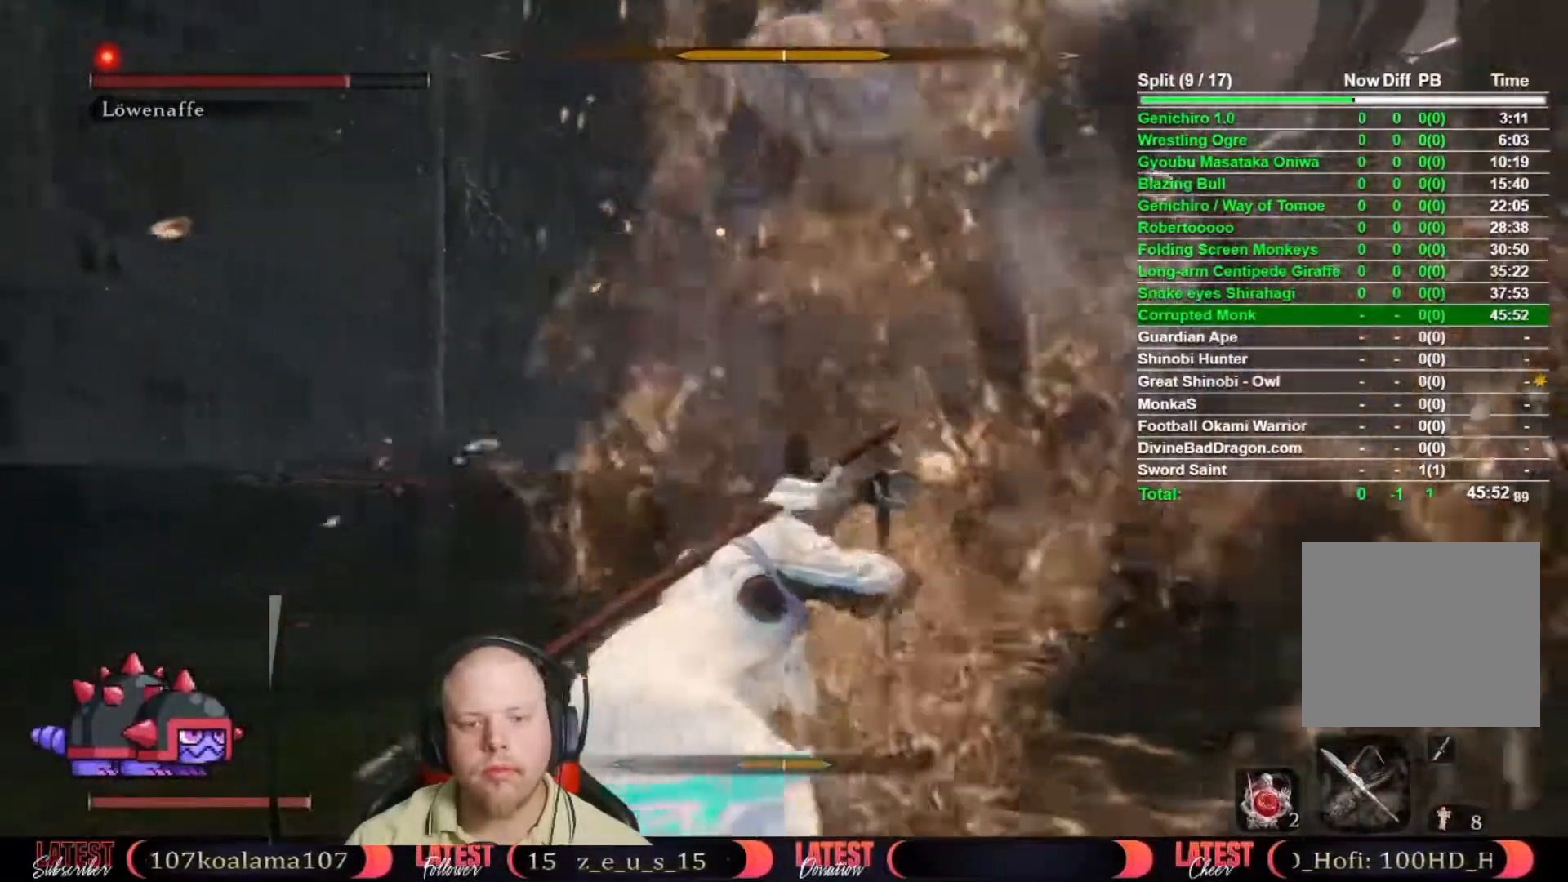
{"buttons": [], "left_stick": "up", "right_stick": "center", "button_events": []}
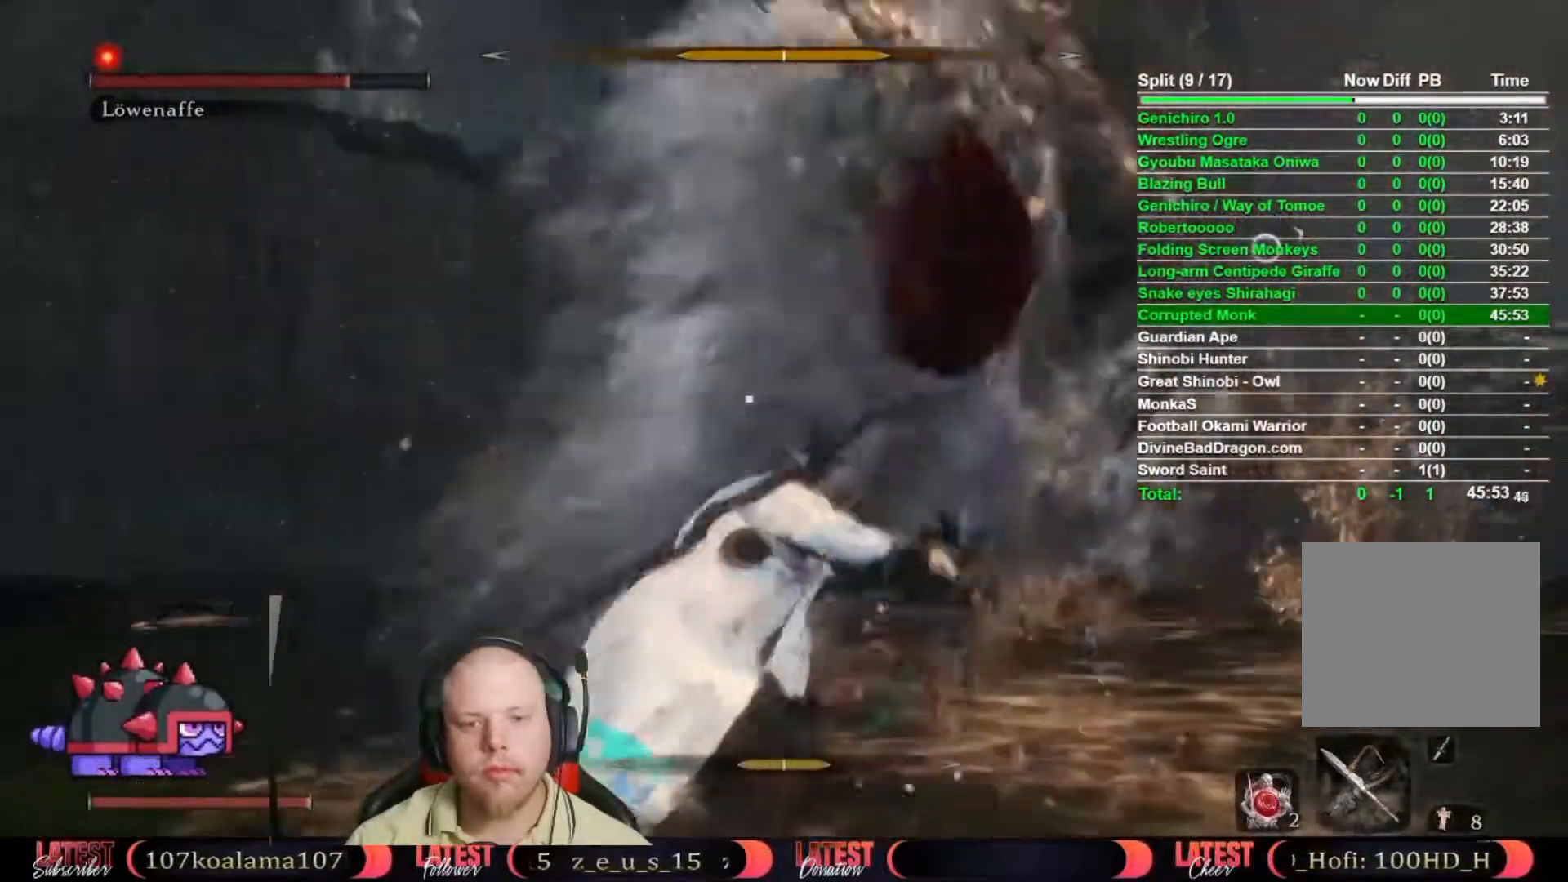
{"buttons": [], "left_stick": "up", "right_stick": "center", "button_events": []}